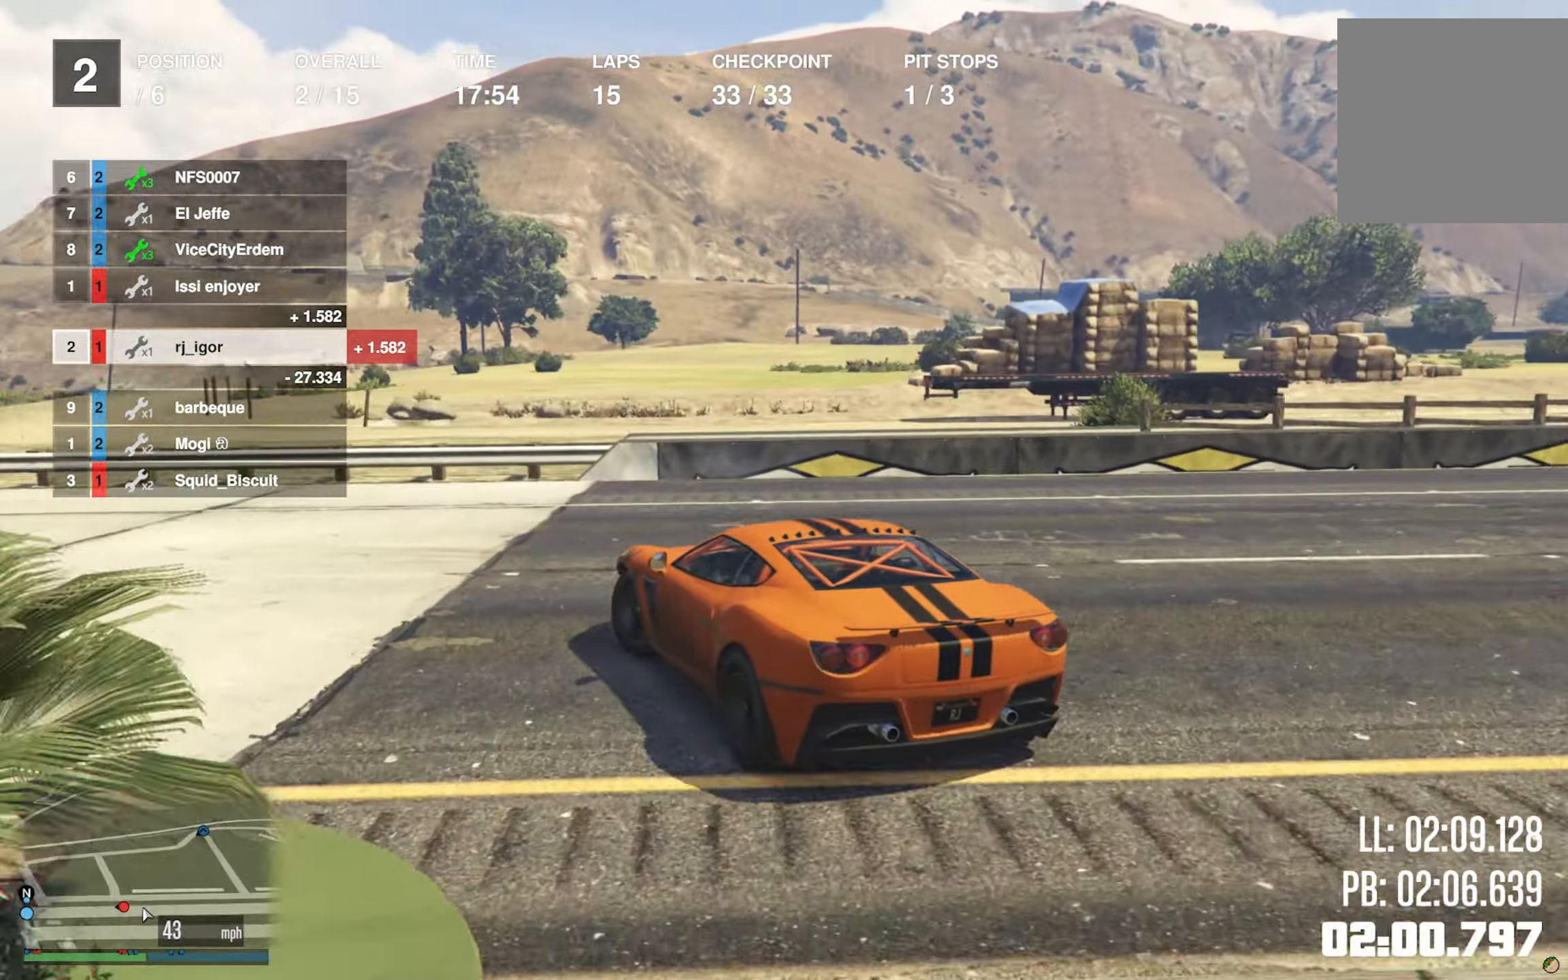
Gameplay with a controller (Xbox layout); each line is a JSON object with the inputs held at the frame after it. "events" lists button and stick changes between this image and that frame as [ms after this image, input, new state], when the widget could be followed in between.
{"buttons": ["R2"], "left_stick": "center", "right_stick": "center", "events": [[67, "R2", "up"], [167, "R2", "down"], [250, "left_stick", "center"], [334, "left_stick", "left"], [500, "left_stick", "center"]]}
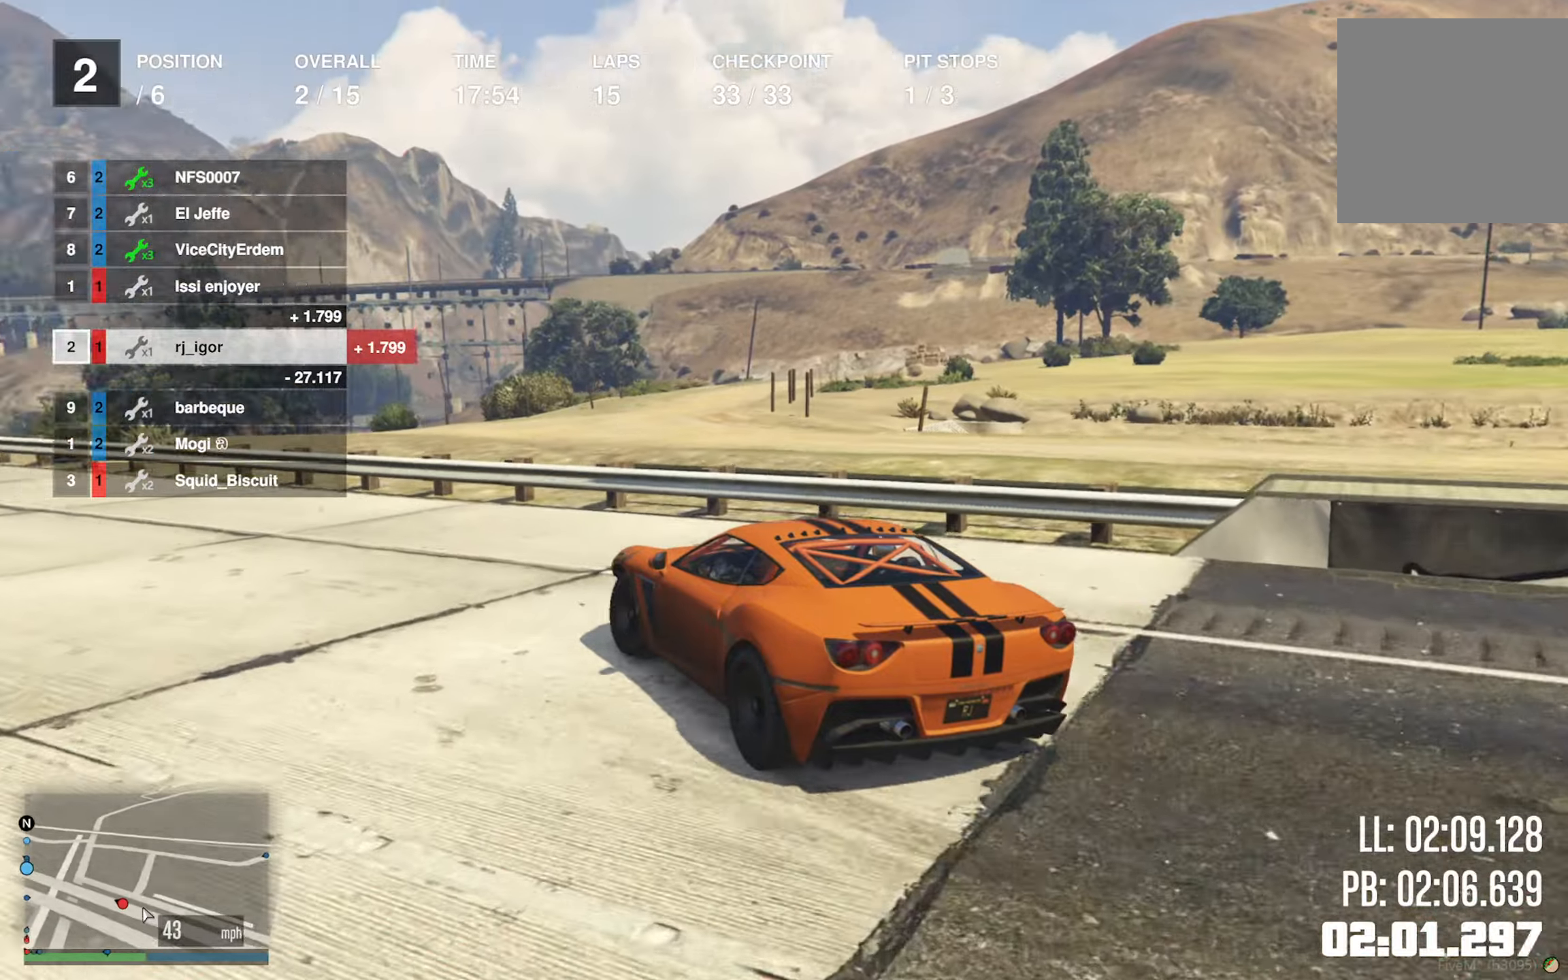
{"buttons": ["R1", "R2"], "left_stick": "center", "right_stick": "center", "events": [[67, "left_stick", "left"], [200, "left_stick", "center"], [284, "left_stick", "left"], [450, "R1", "down"], [500, "left_stick", "center"]]}
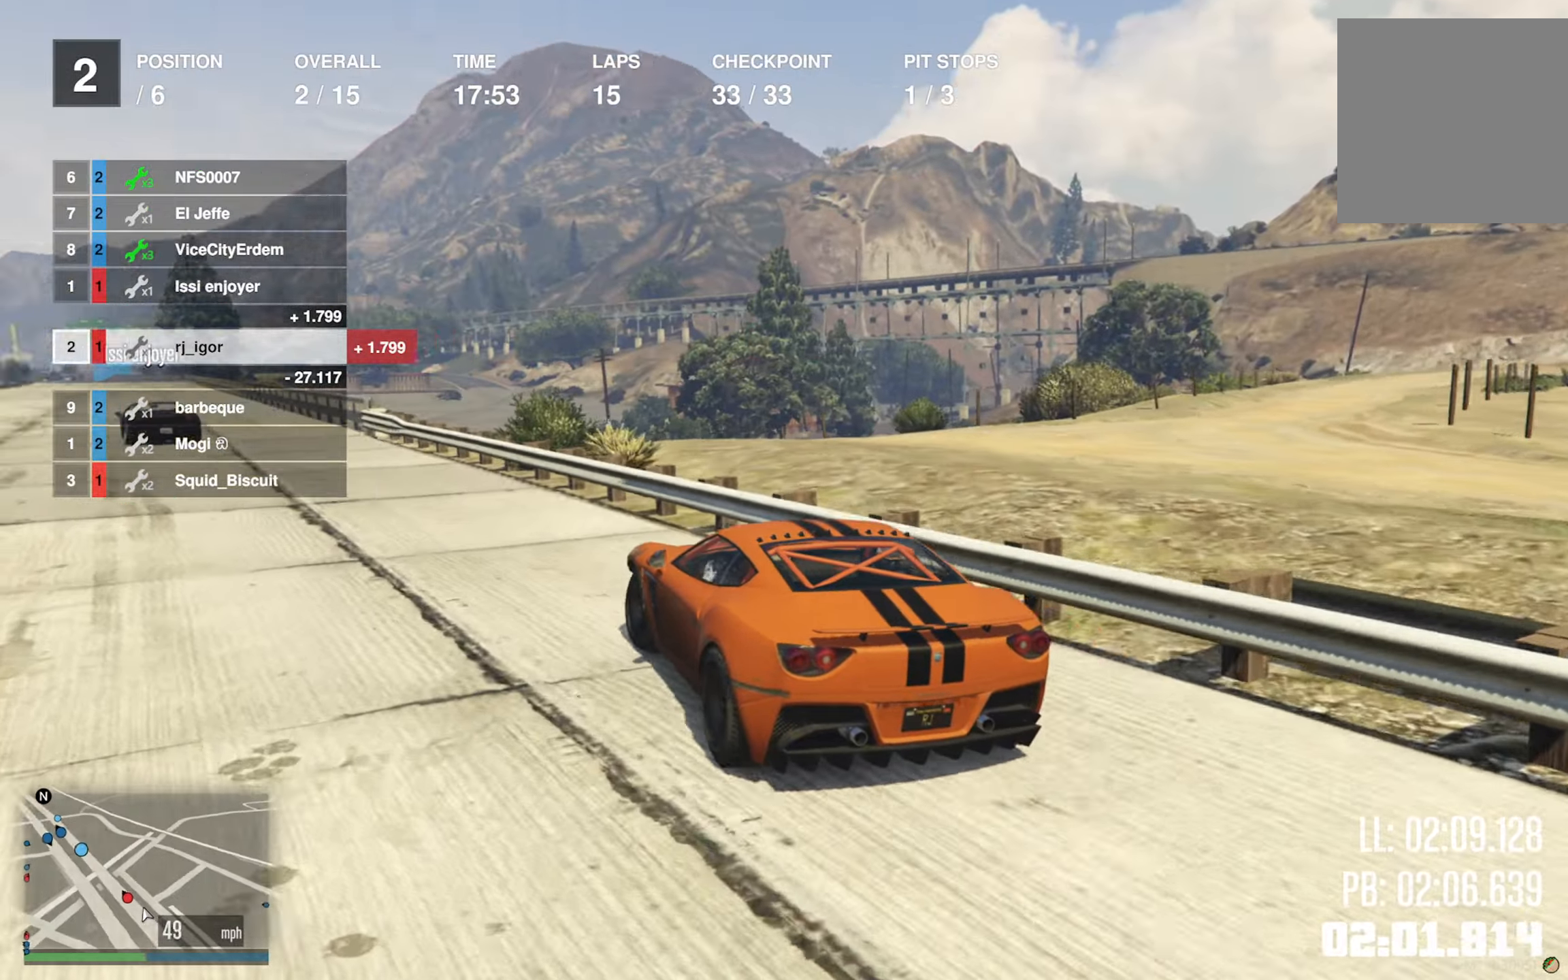
{"buttons": ["R2"], "left_stick": "center", "right_stick": "center", "events": [[84, "R1", "up"], [150, "left_stick", "down-left"], [250, "left_stick", "center"]]}
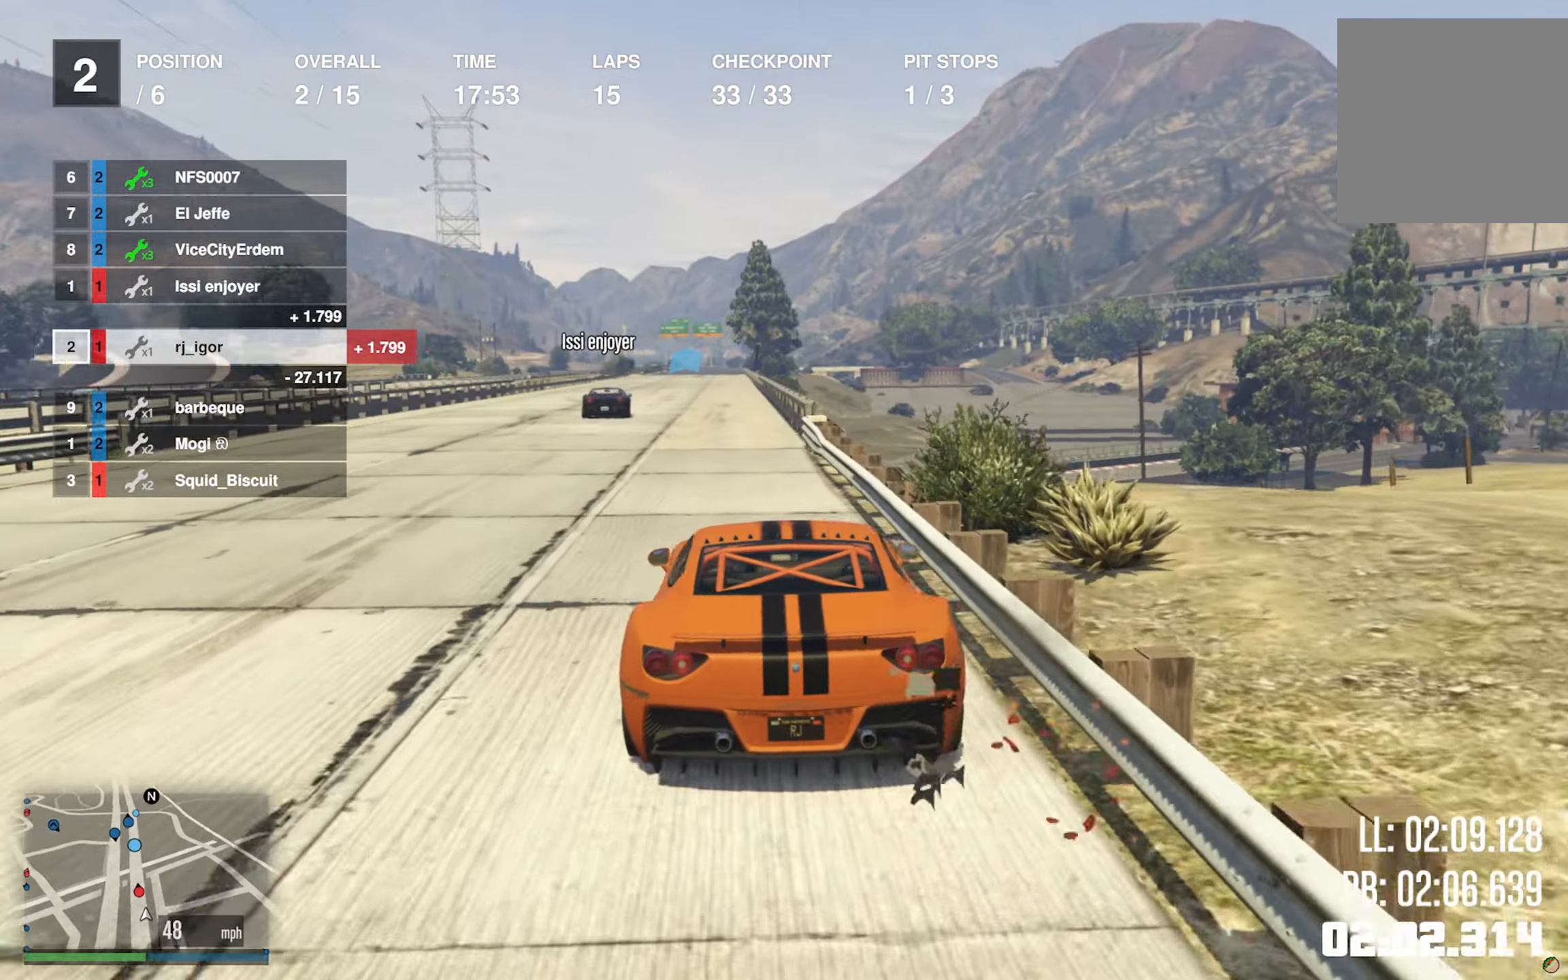
{"buttons": ["R2"], "left_stick": "center", "right_stick": "center", "events": [[284, "left_stick", "left"], [400, "left_stick", "center"]]}
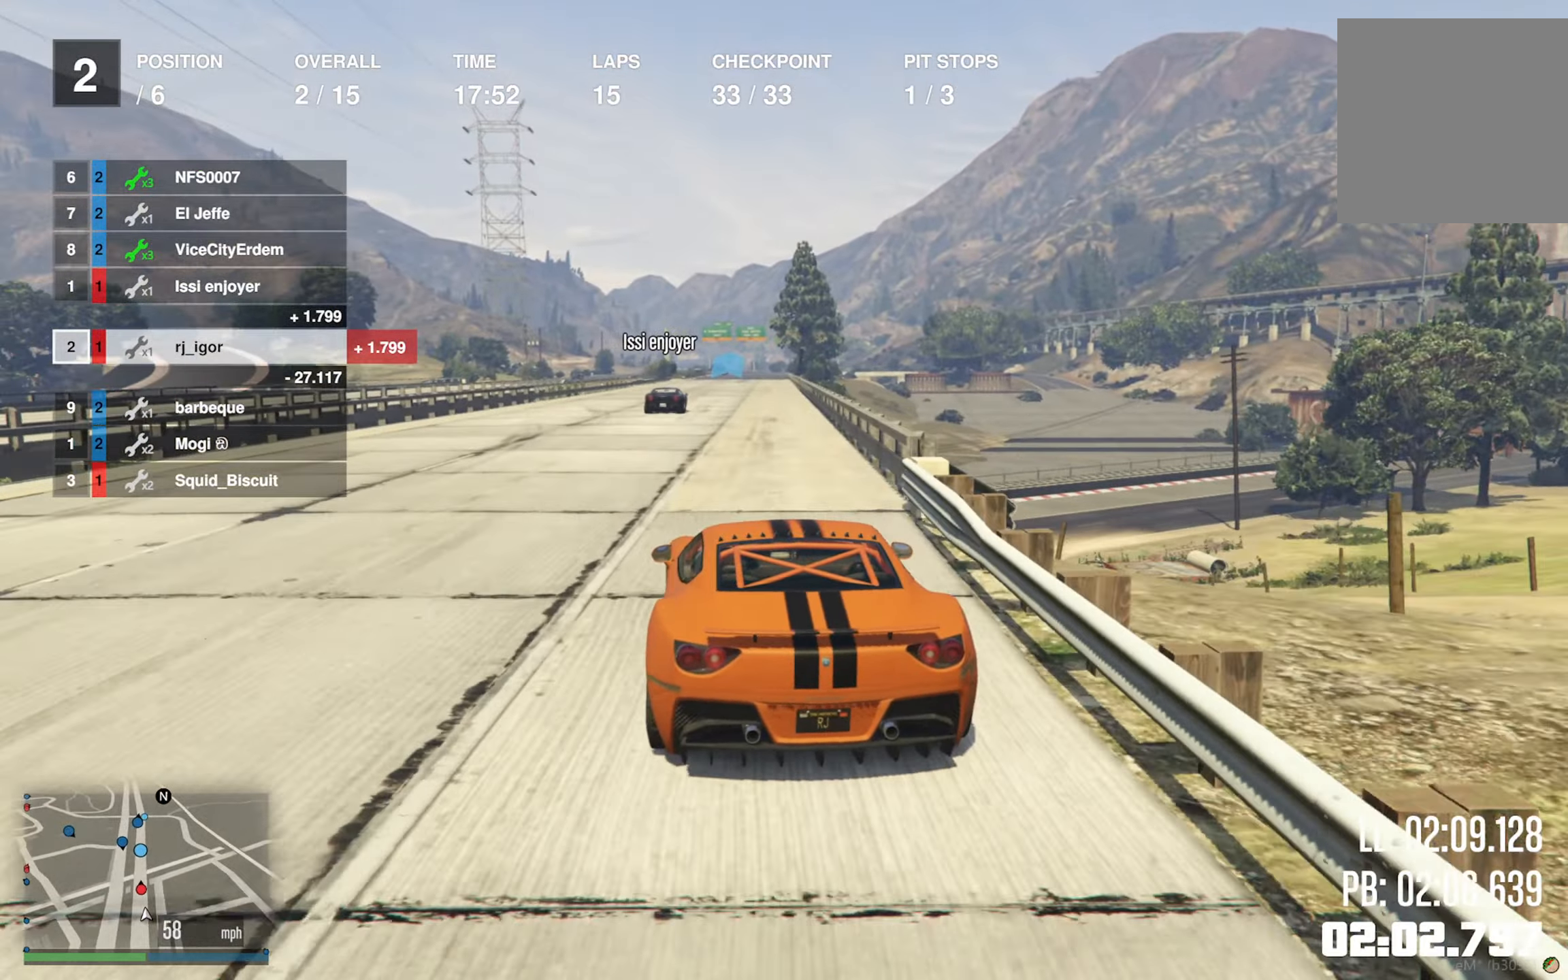
{"buttons": ["R2"], "left_stick": "center", "right_stick": "center", "events": []}
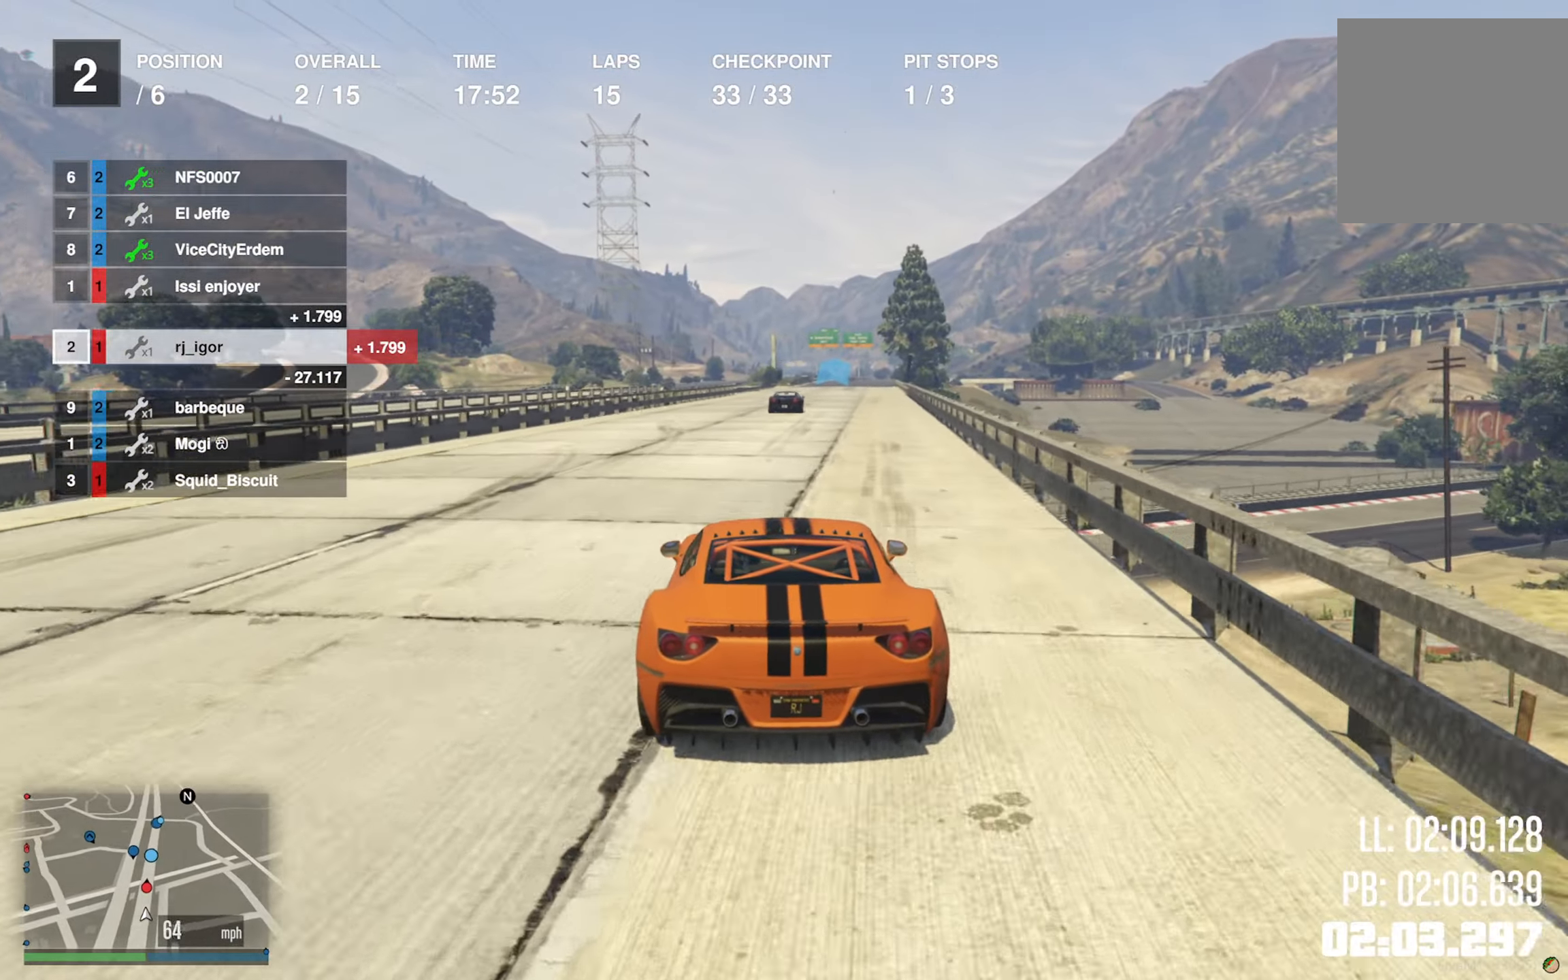
{"buttons": ["R2"], "left_stick": "center", "right_stick": "center", "events": [[167, "left_stick", "down-right"], [284, "left_stick", "center"]]}
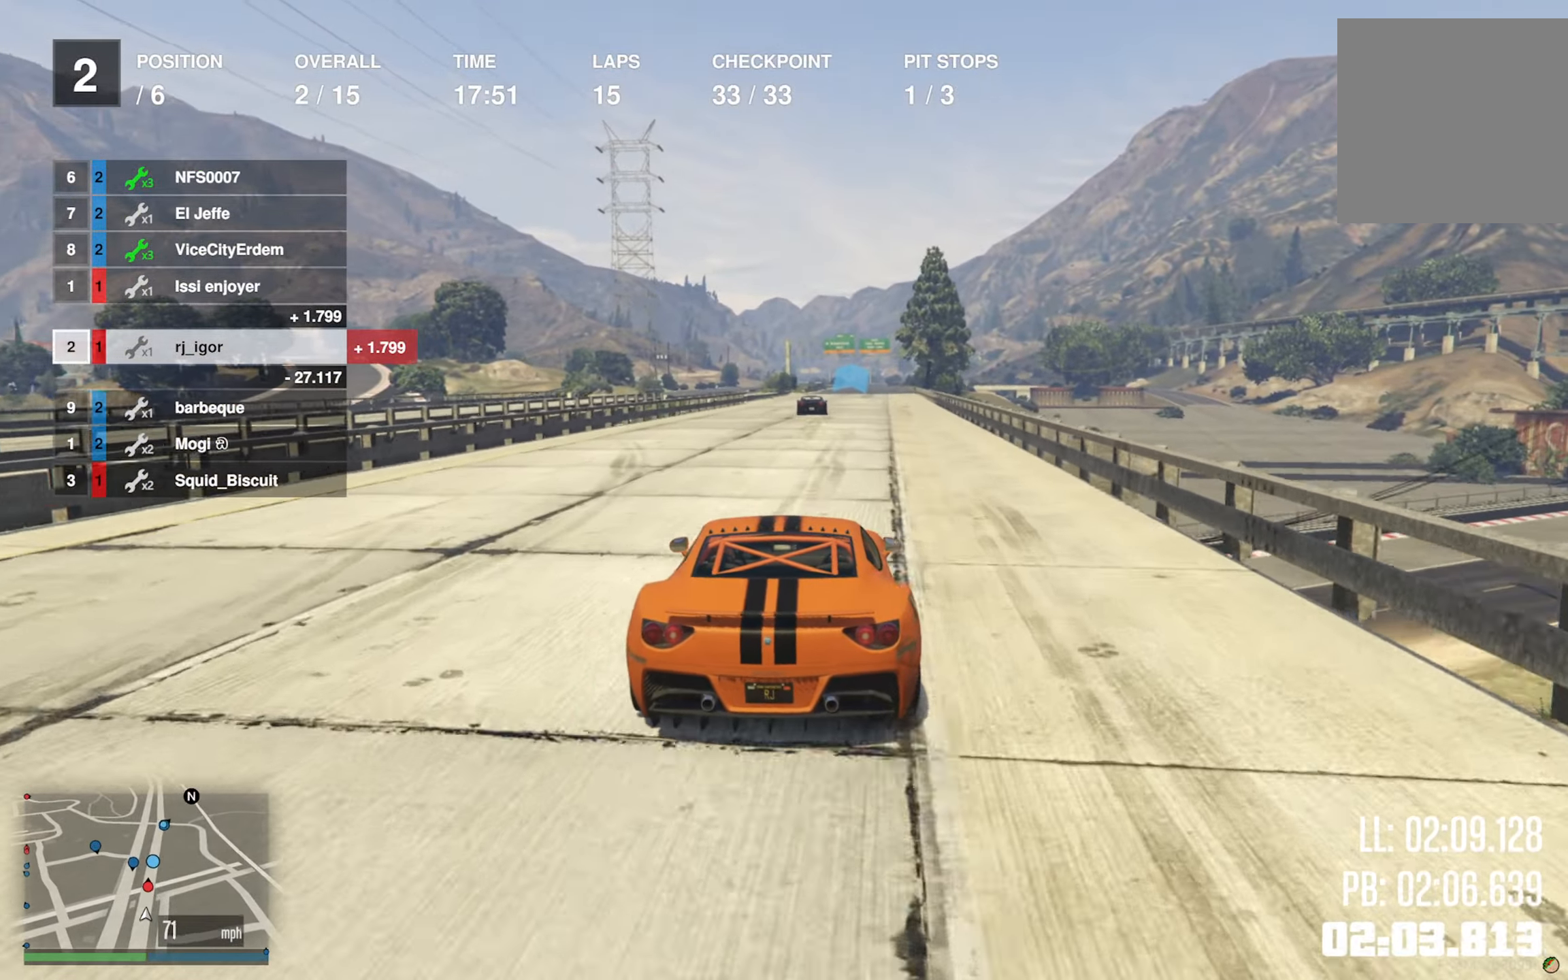
{"buttons": ["R2"], "left_stick": "center", "right_stick": "center", "events": []}
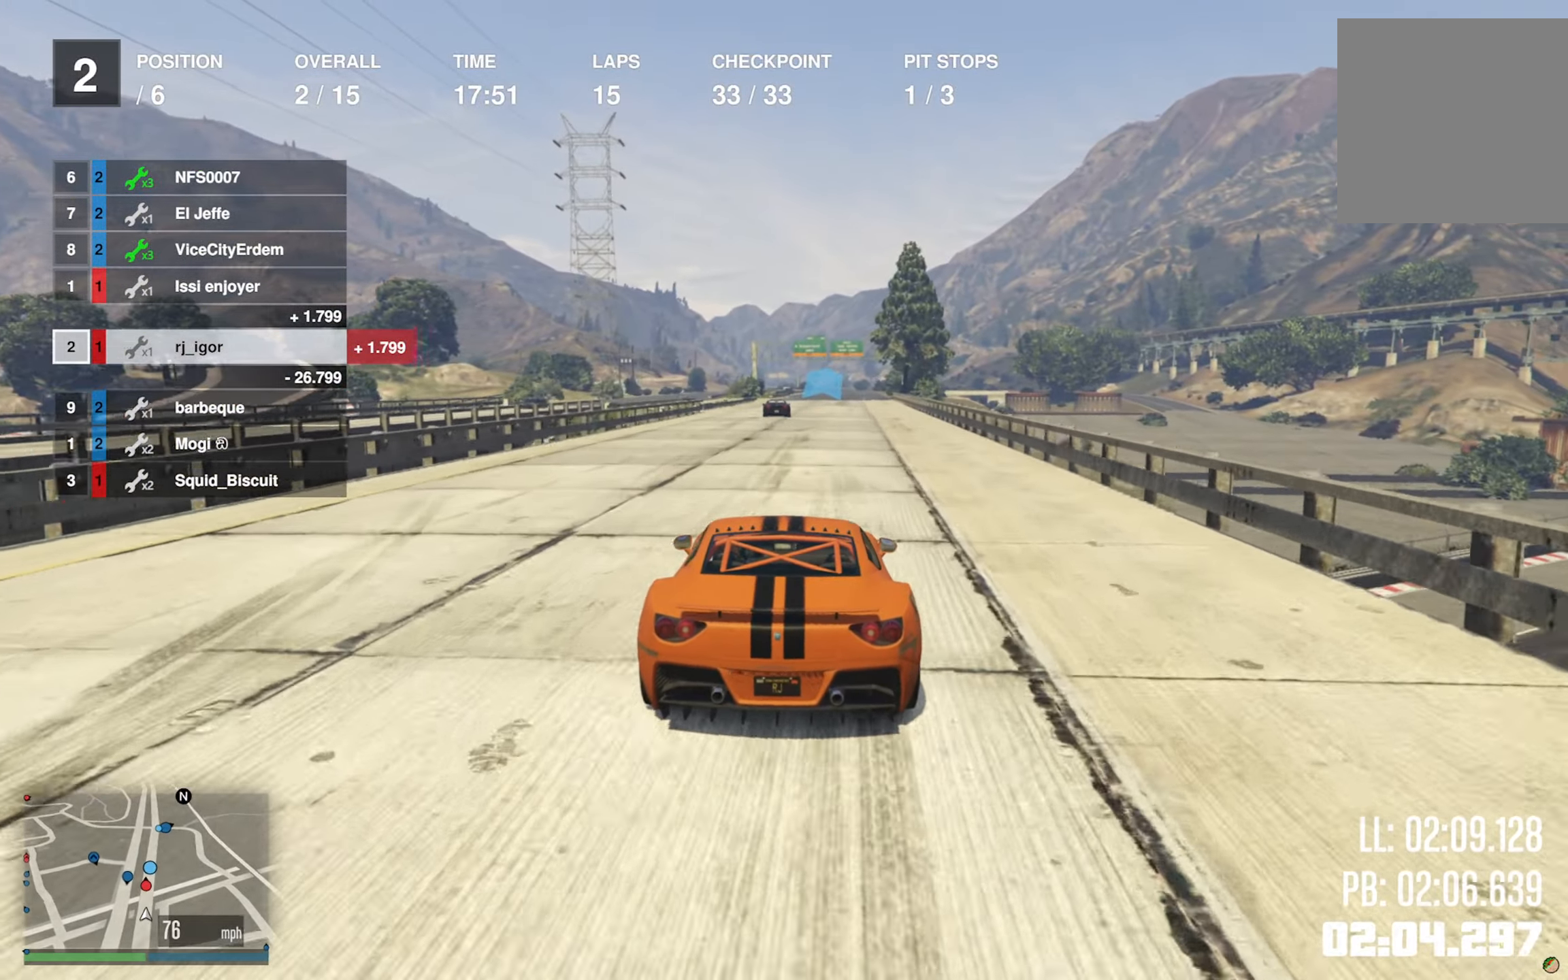
{"buttons": ["R2"], "left_stick": "center", "right_stick": "center", "events": [[34, "left_stick", "down-right"], [150, "left_stick", "center"]]}
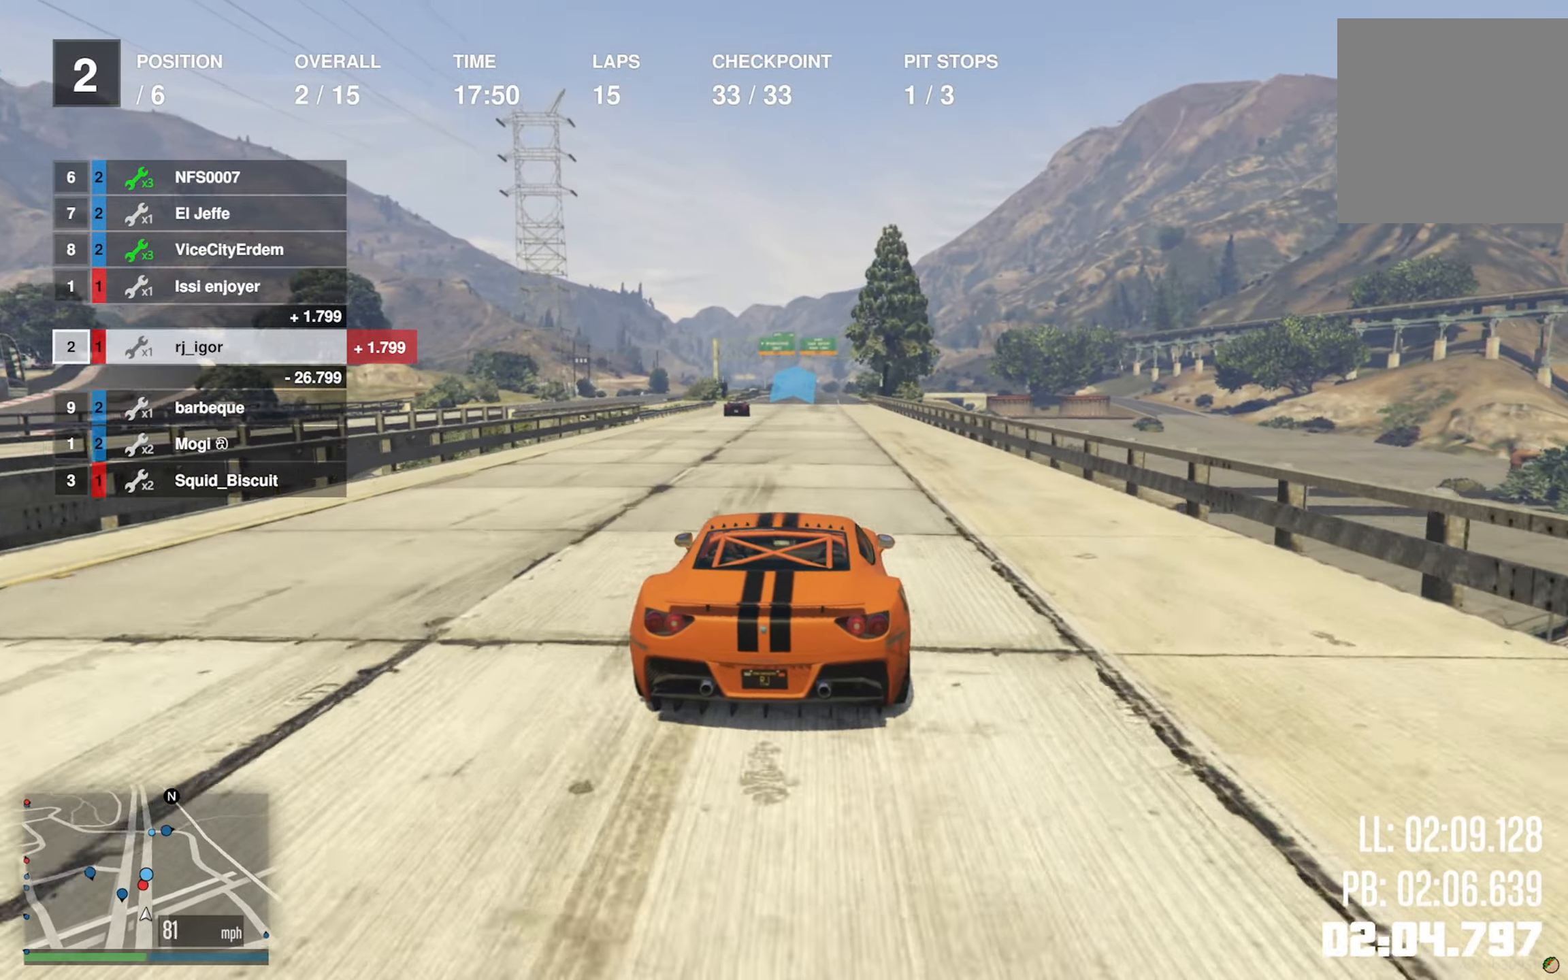
{"buttons": ["R2"], "left_stick": "center", "right_stick": "center", "events": [[284, "left_stick", "left"], [417, "left_stick", "center"]]}
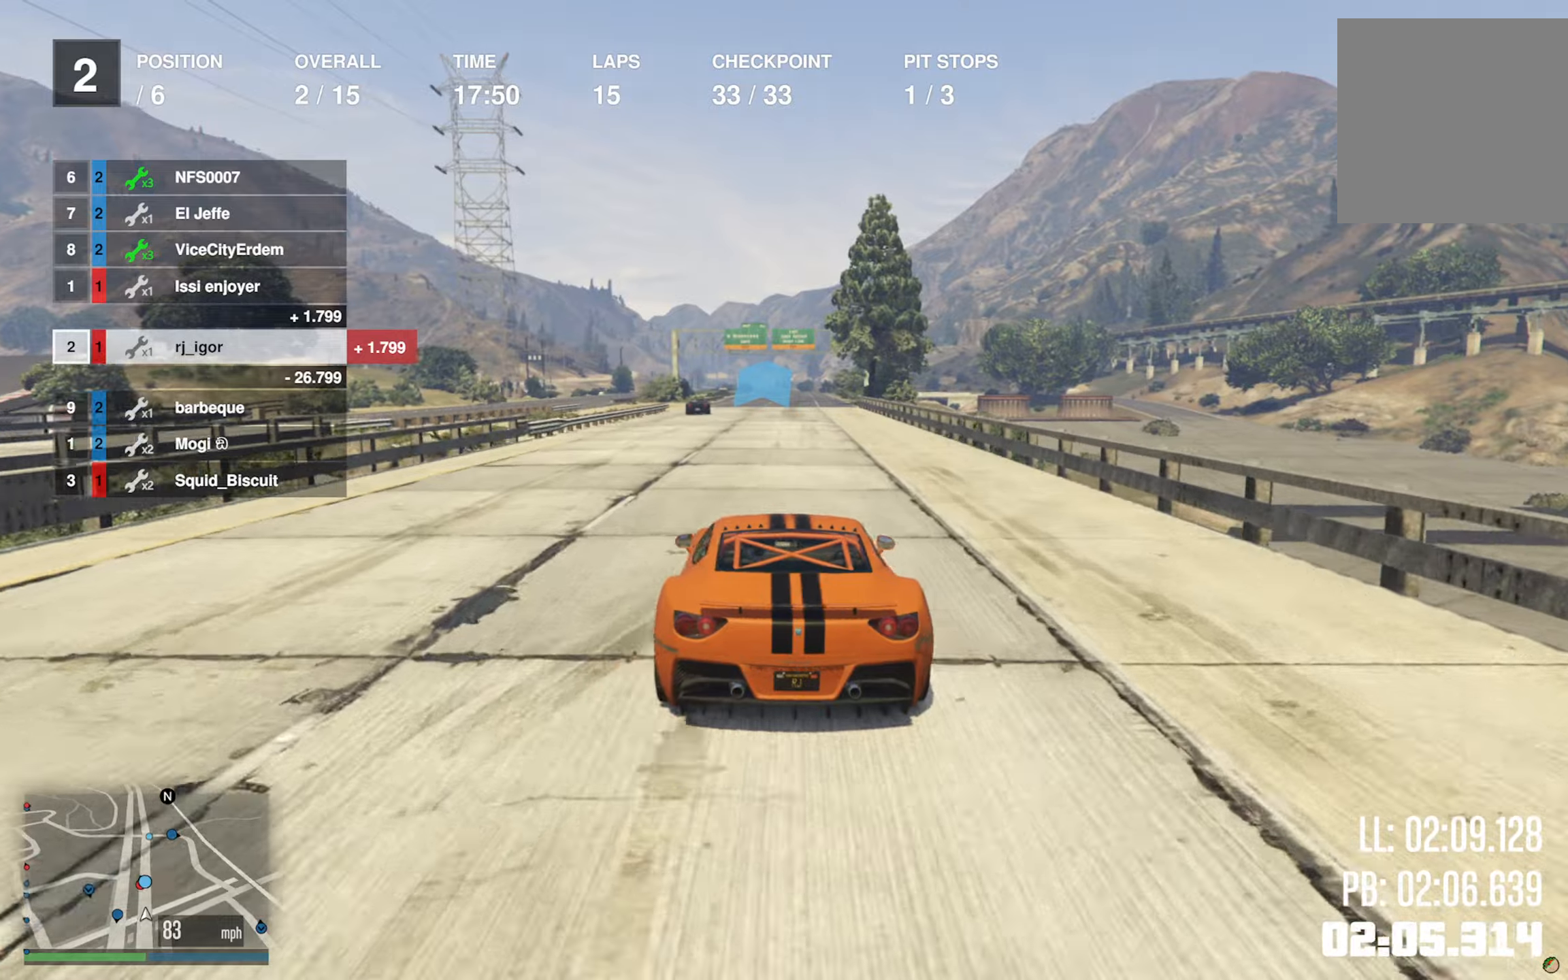
{"buttons": ["R2"], "left_stick": "down-right", "right_stick": "center", "events": [[483, "left_stick", "down-right"]]}
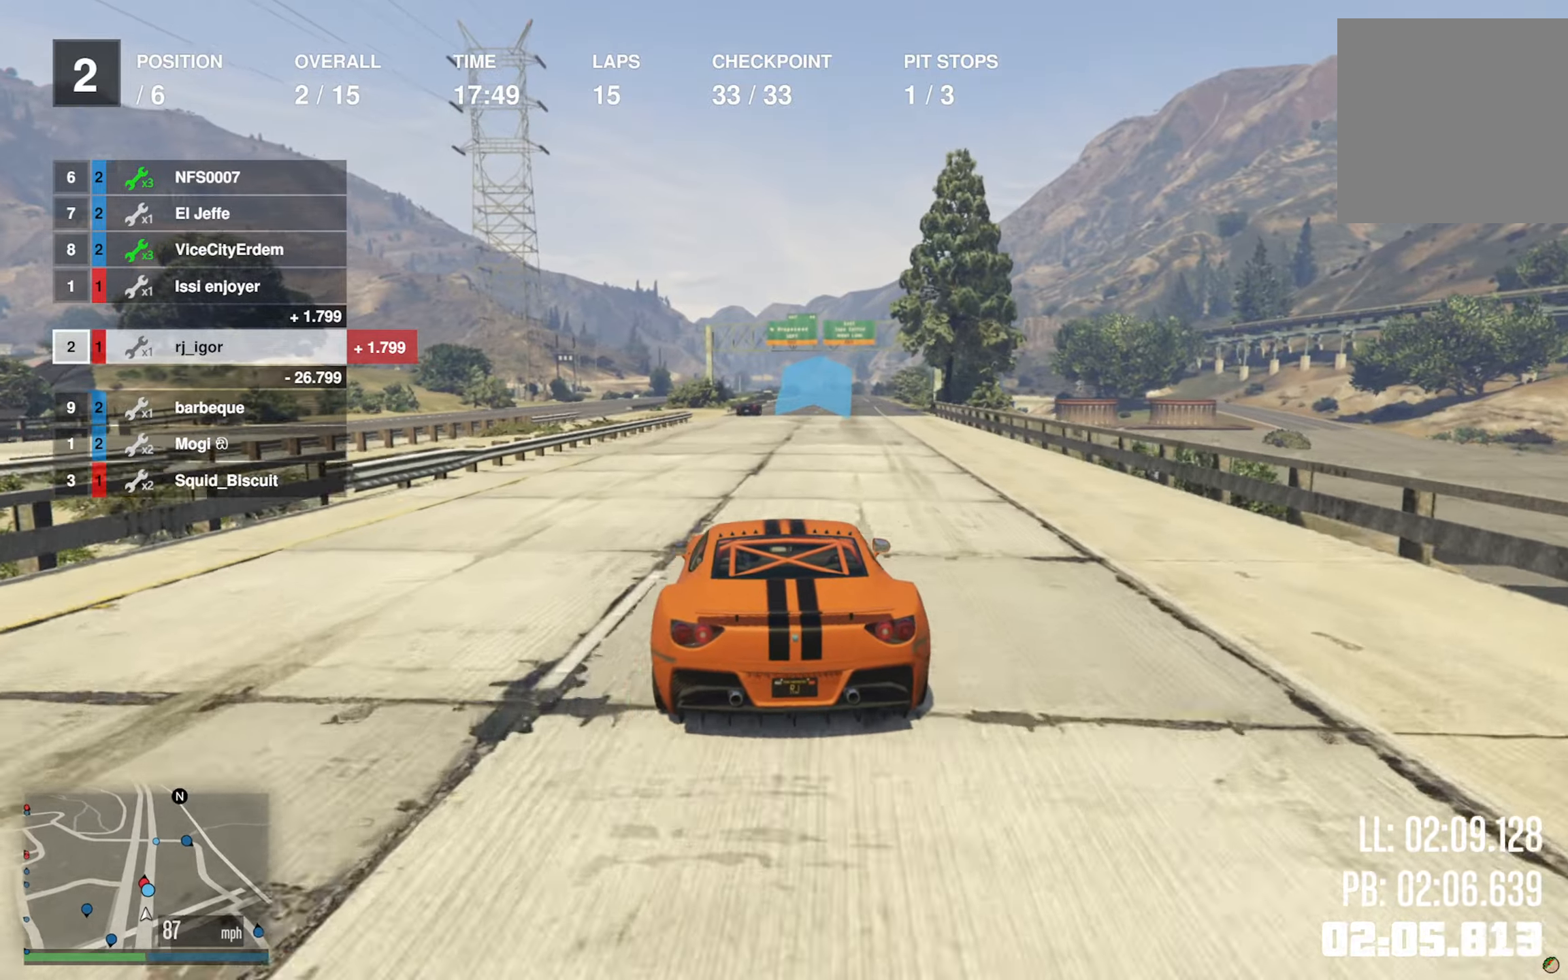
{"buttons": ["R2"], "left_stick": "center", "right_stick": "center", "events": [[150, "left_stick", "center"]]}
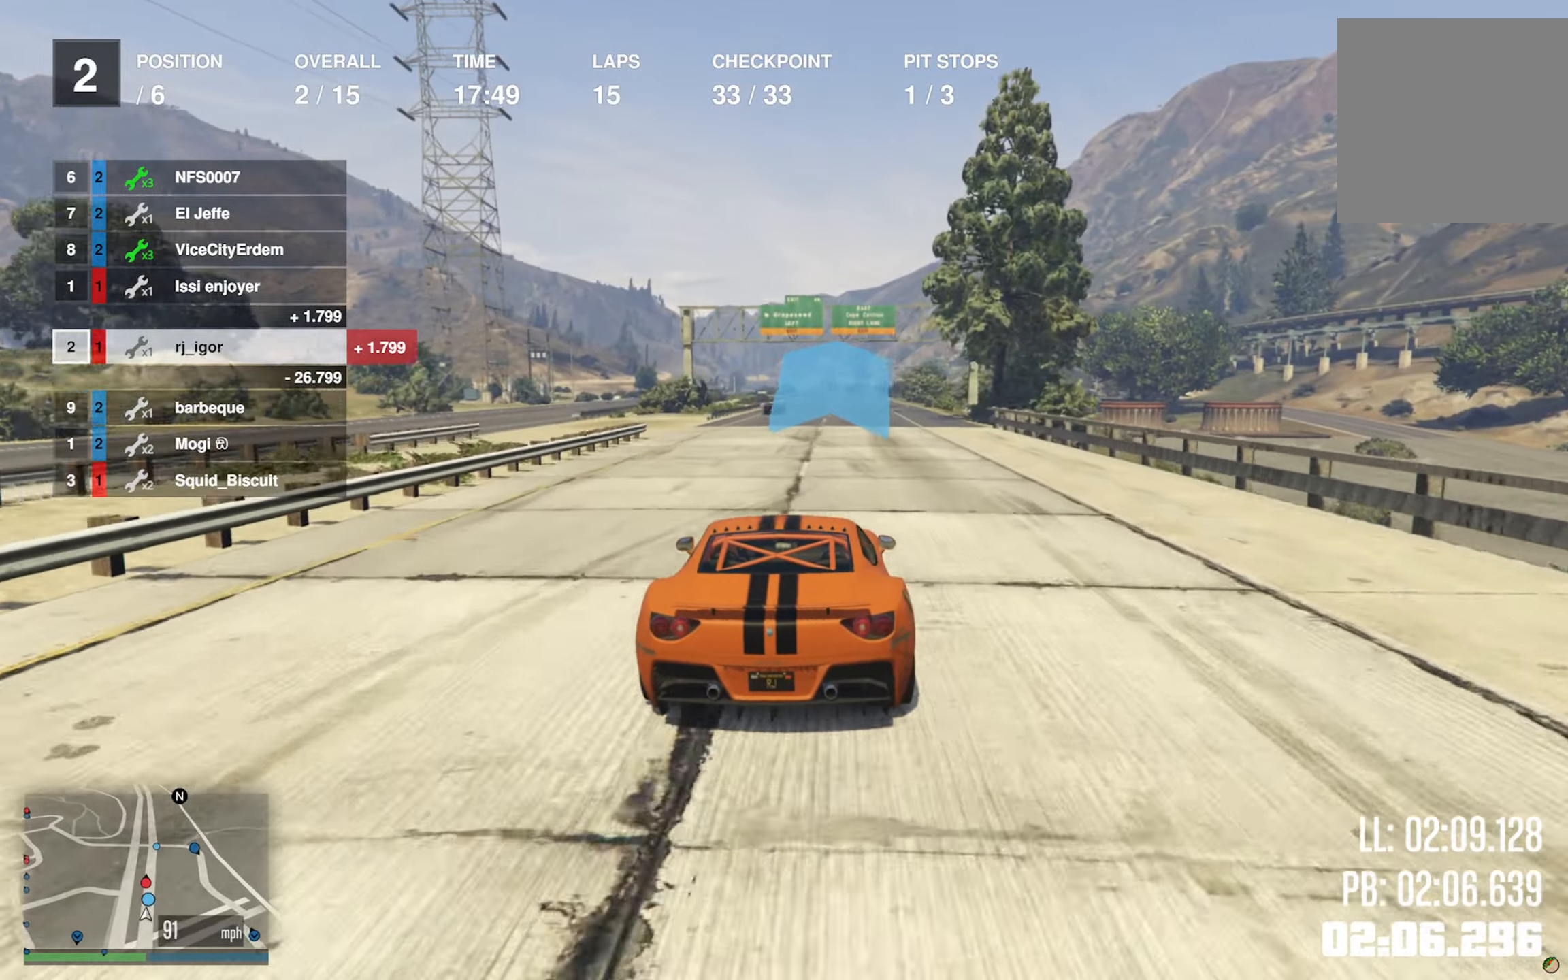
{"buttons": ["R2"], "left_stick": "down-right", "right_stick": "center", "events": [[16, "left_stick", "left"], [183, "left_stick", "center"], [483, "left_stick", "down-right"]]}
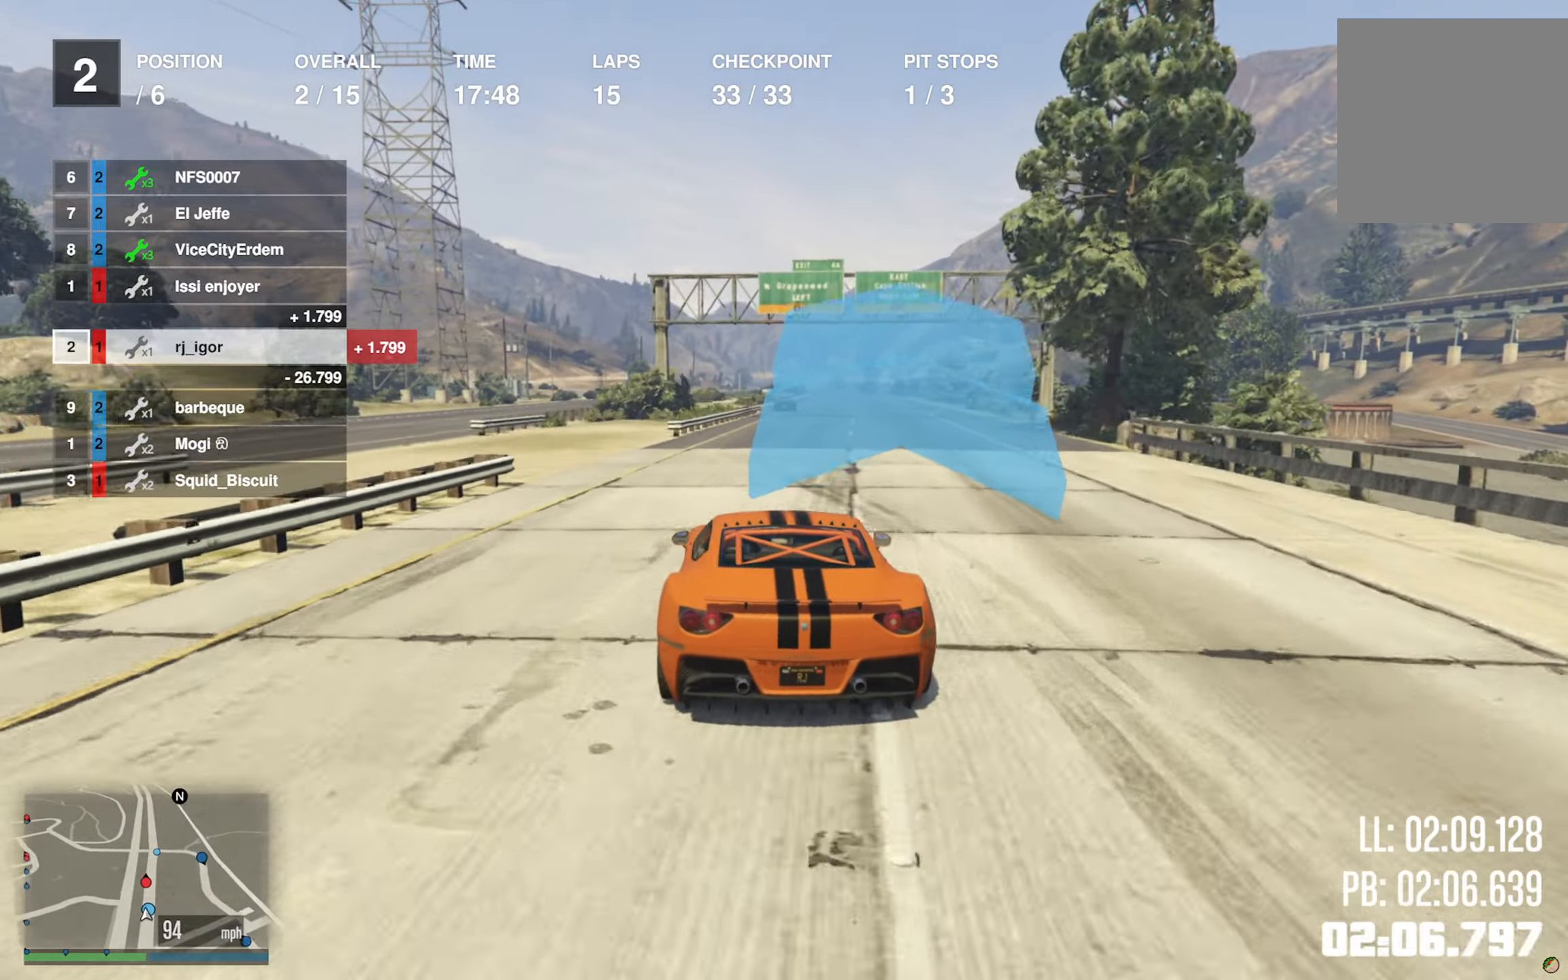
{"buttons": ["R2"], "left_stick": "center", "right_stick": "center", "events": [[166, "left_stick", "center"]]}
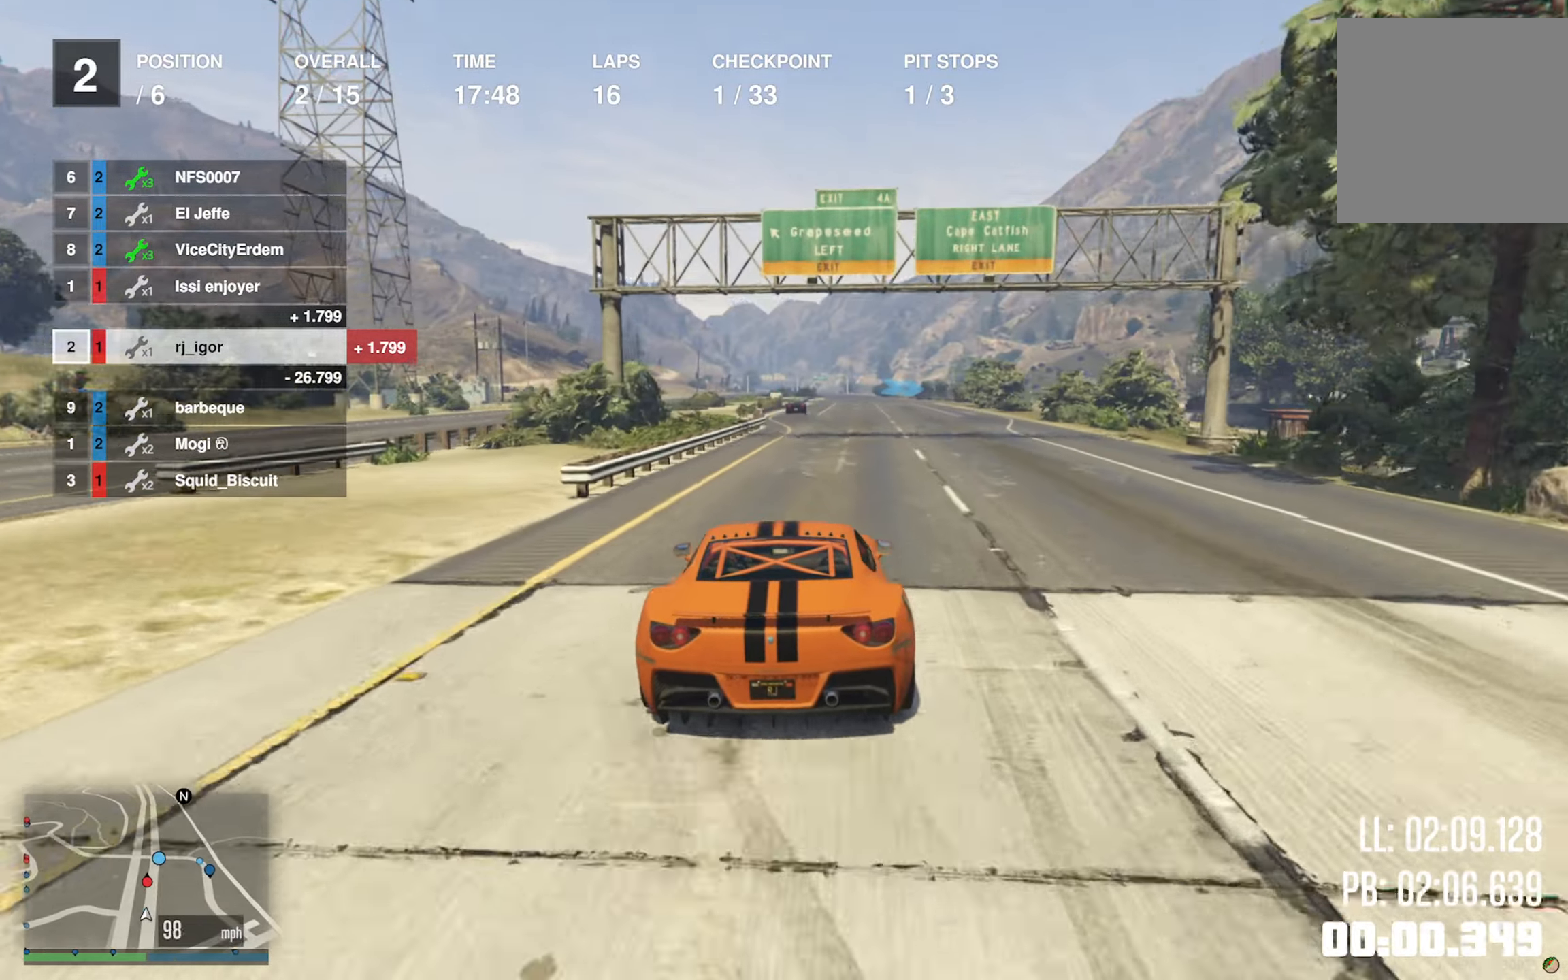
{"buttons": ["R2"], "left_stick": "left", "right_stick": "center", "events": [[116, "left_stick", "down-right"], [216, "left_stick", "center"], [416, "left_stick", "left"]]}
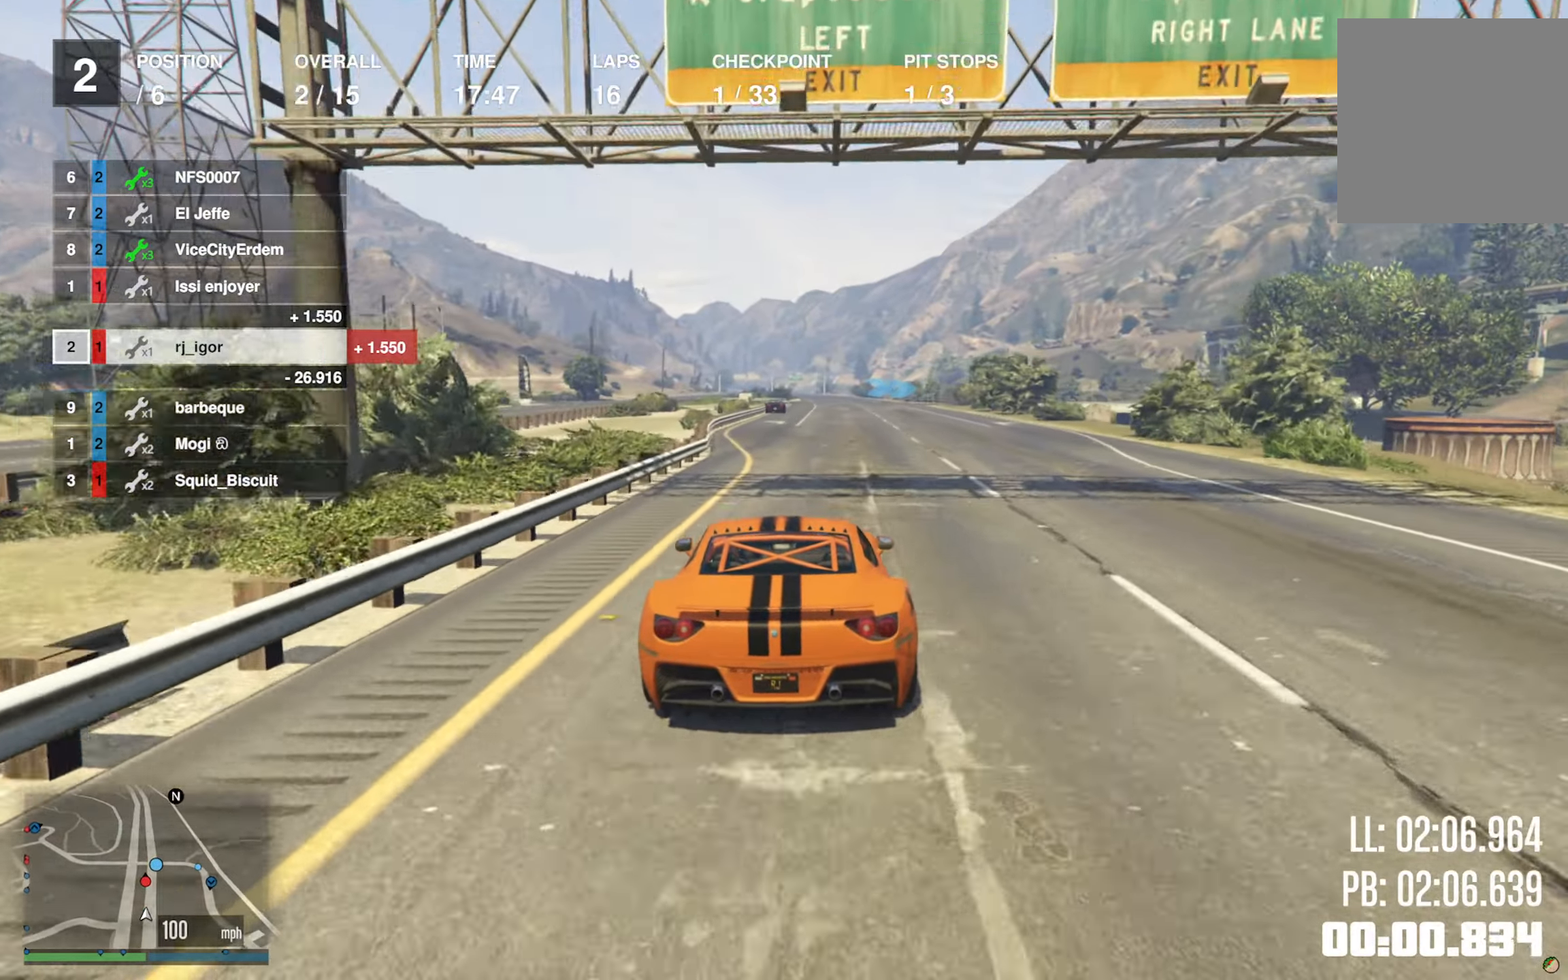
{"buttons": ["R2"], "left_stick": "center", "right_stick": "center", "events": [[33, "left_stick", "center"]]}
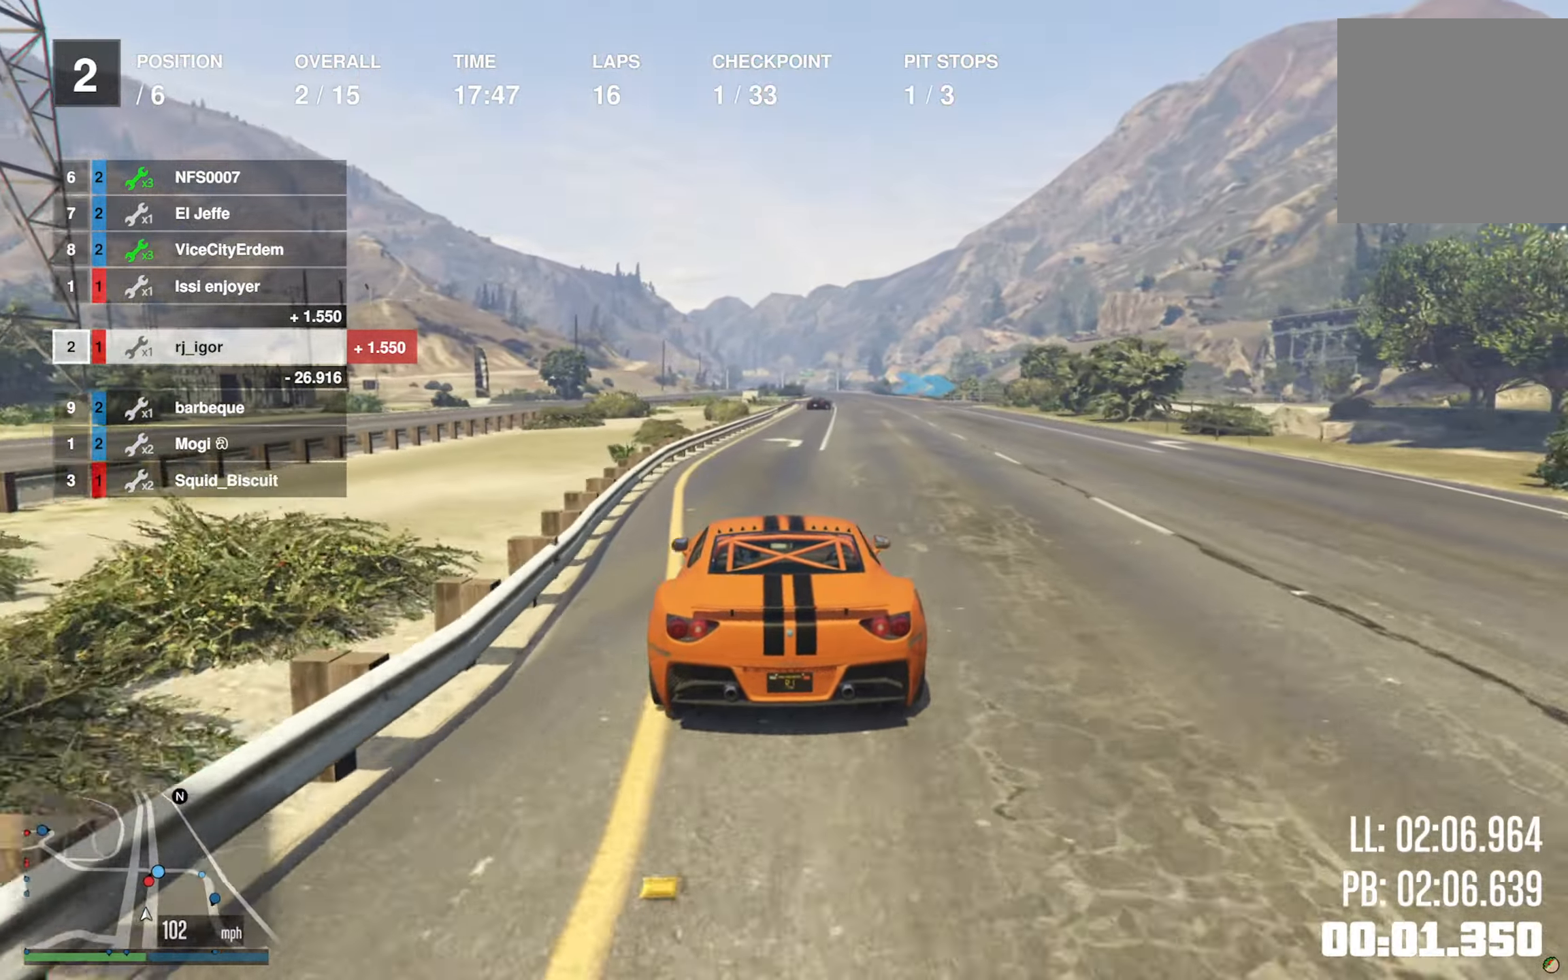
{"buttons": ["R2"], "left_stick": "down-right", "right_stick": "center", "events": [[33, "left_stick", "down-right"], [150, "left_stick", "center"], [483, "left_stick", "down-right"]]}
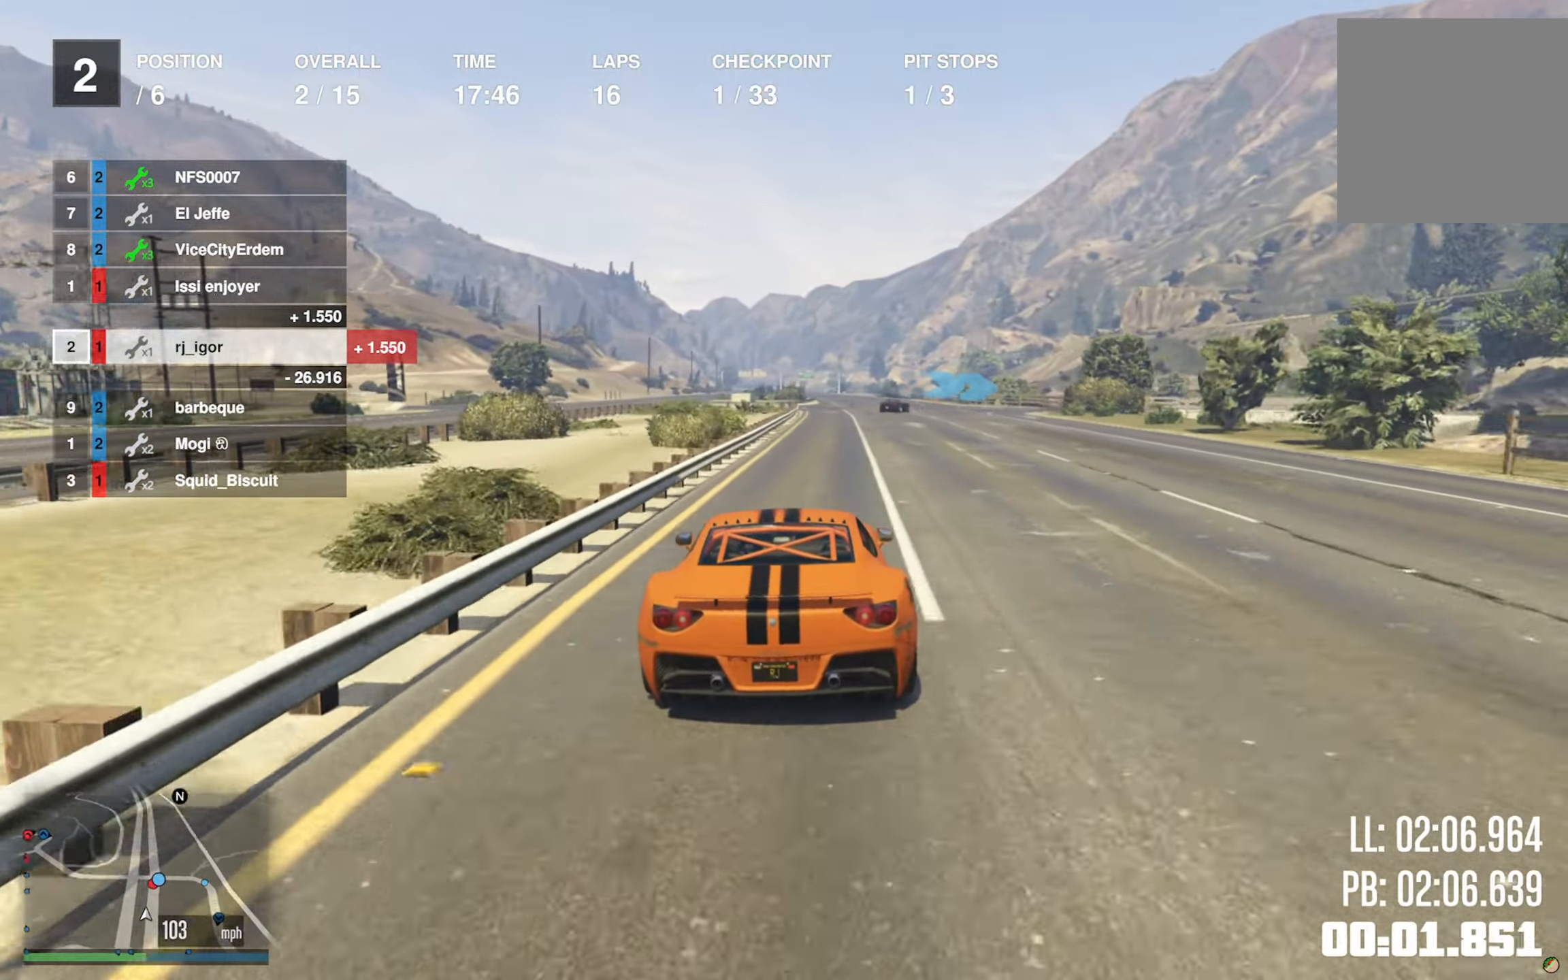
{"buttons": ["R2"], "left_stick": "down-right", "right_stick": "center", "events": [[100, "left_stick", "center"], [400, "left_stick", "down-right"]]}
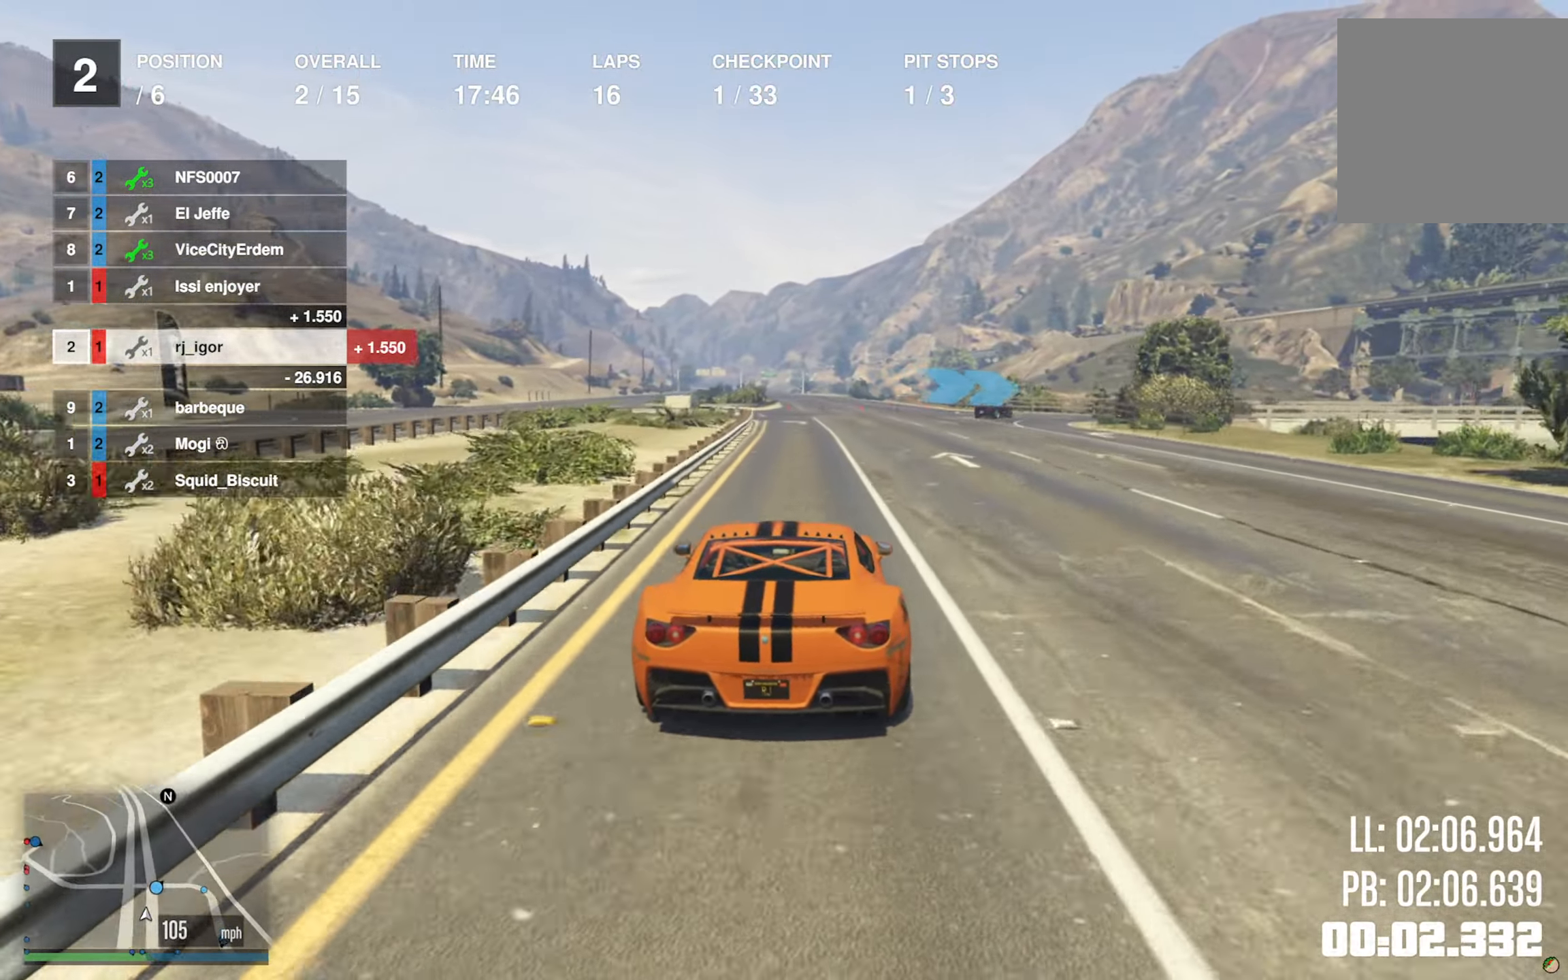
{"buttons": [], "left_stick": "center", "right_stick": "center"}
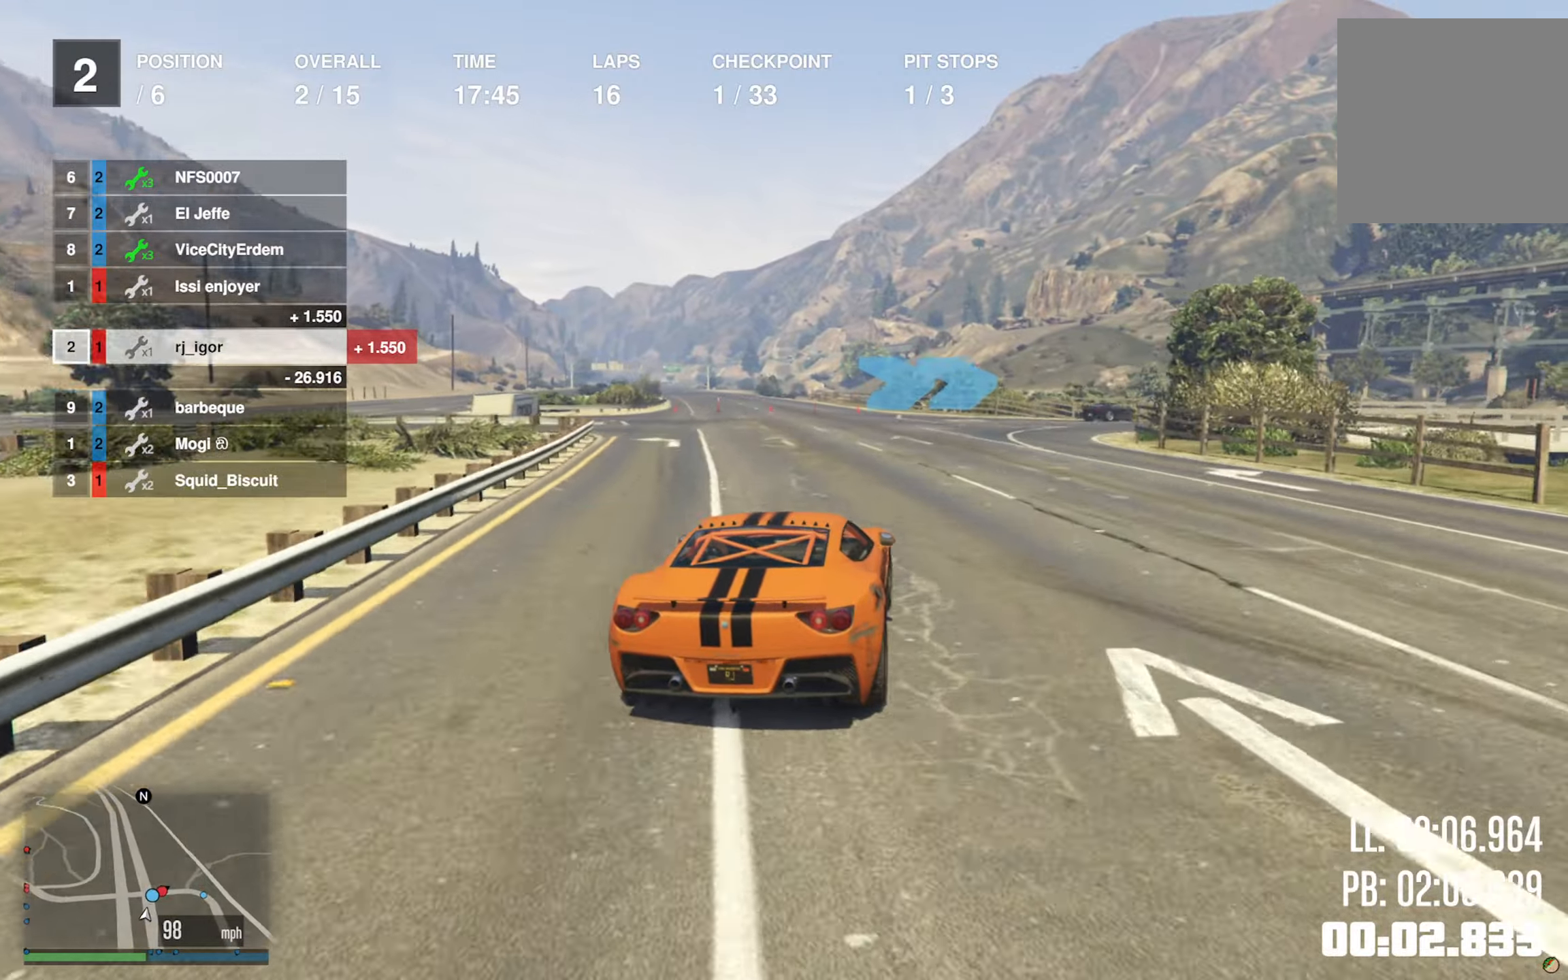
{"buttons": ["L2"], "left_stick": "down-right", "right_stick": "center", "events": [[100, "R2", "down"], [100, "left_stick", "down-right"], [217, "R2", "up"], [300, "L2", "down"], [367, "L2", "up"], [383, "left_stick", "center"], [450, "L2", "down"], [450, "left_stick", "down-right"]]}
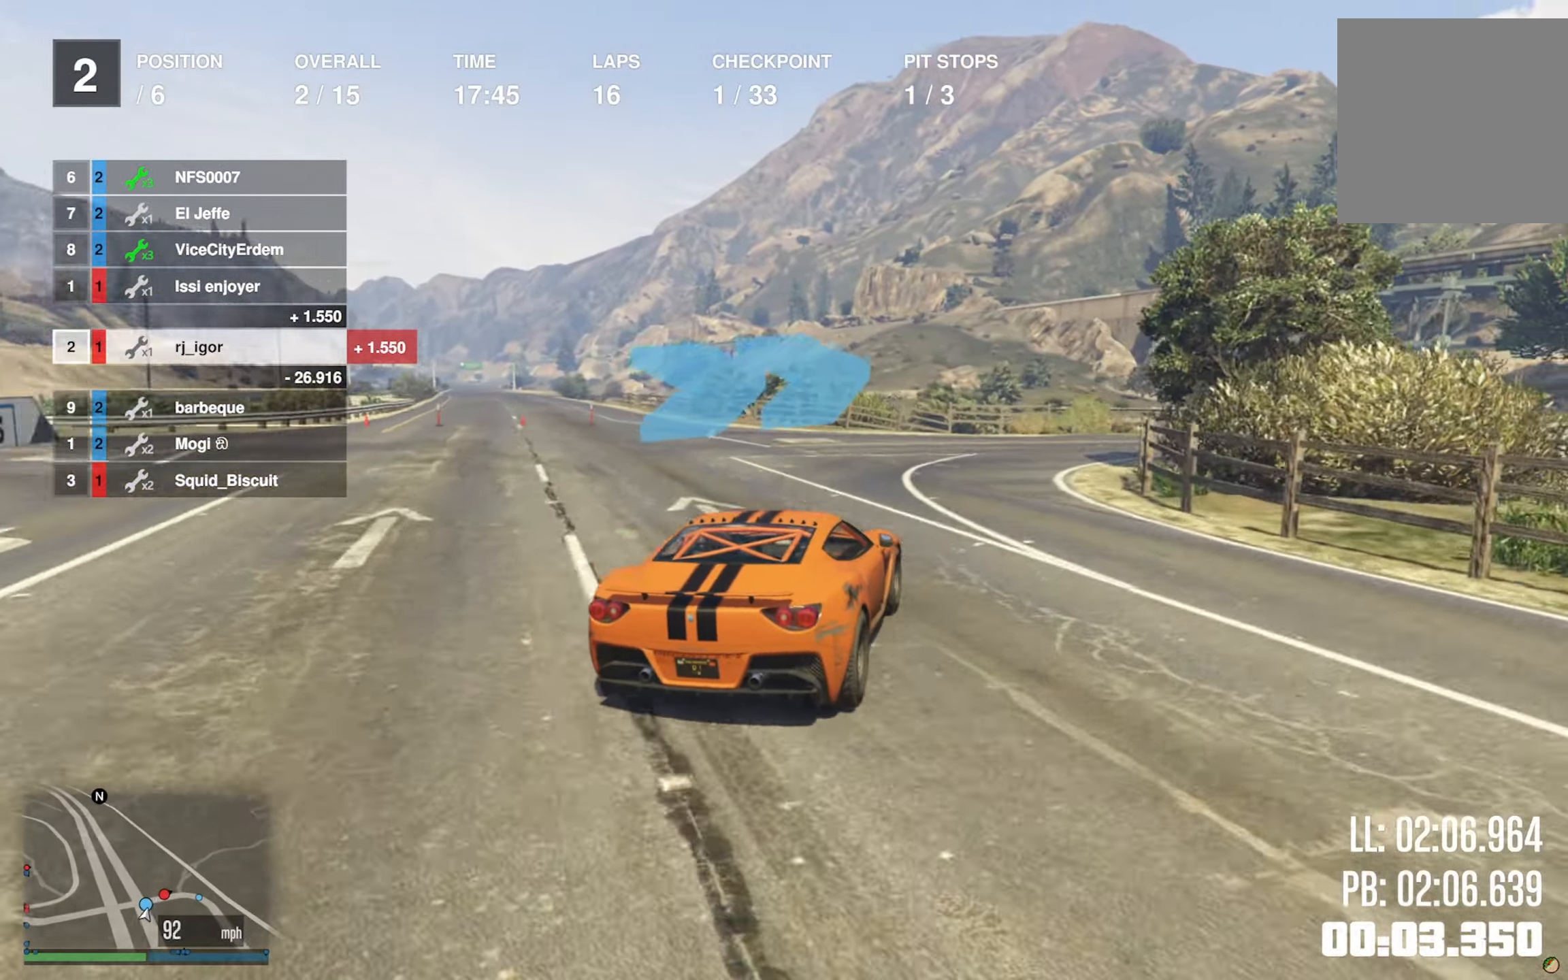
{"buttons": [], "left_stick": "down-right", "right_stick": "center", "events": [[50, "L2", "up"], [67, "left_stick", "center"], [133, "L2", "down"], [133, "left_stick", "down-right"], [200, "L2", "up"]]}
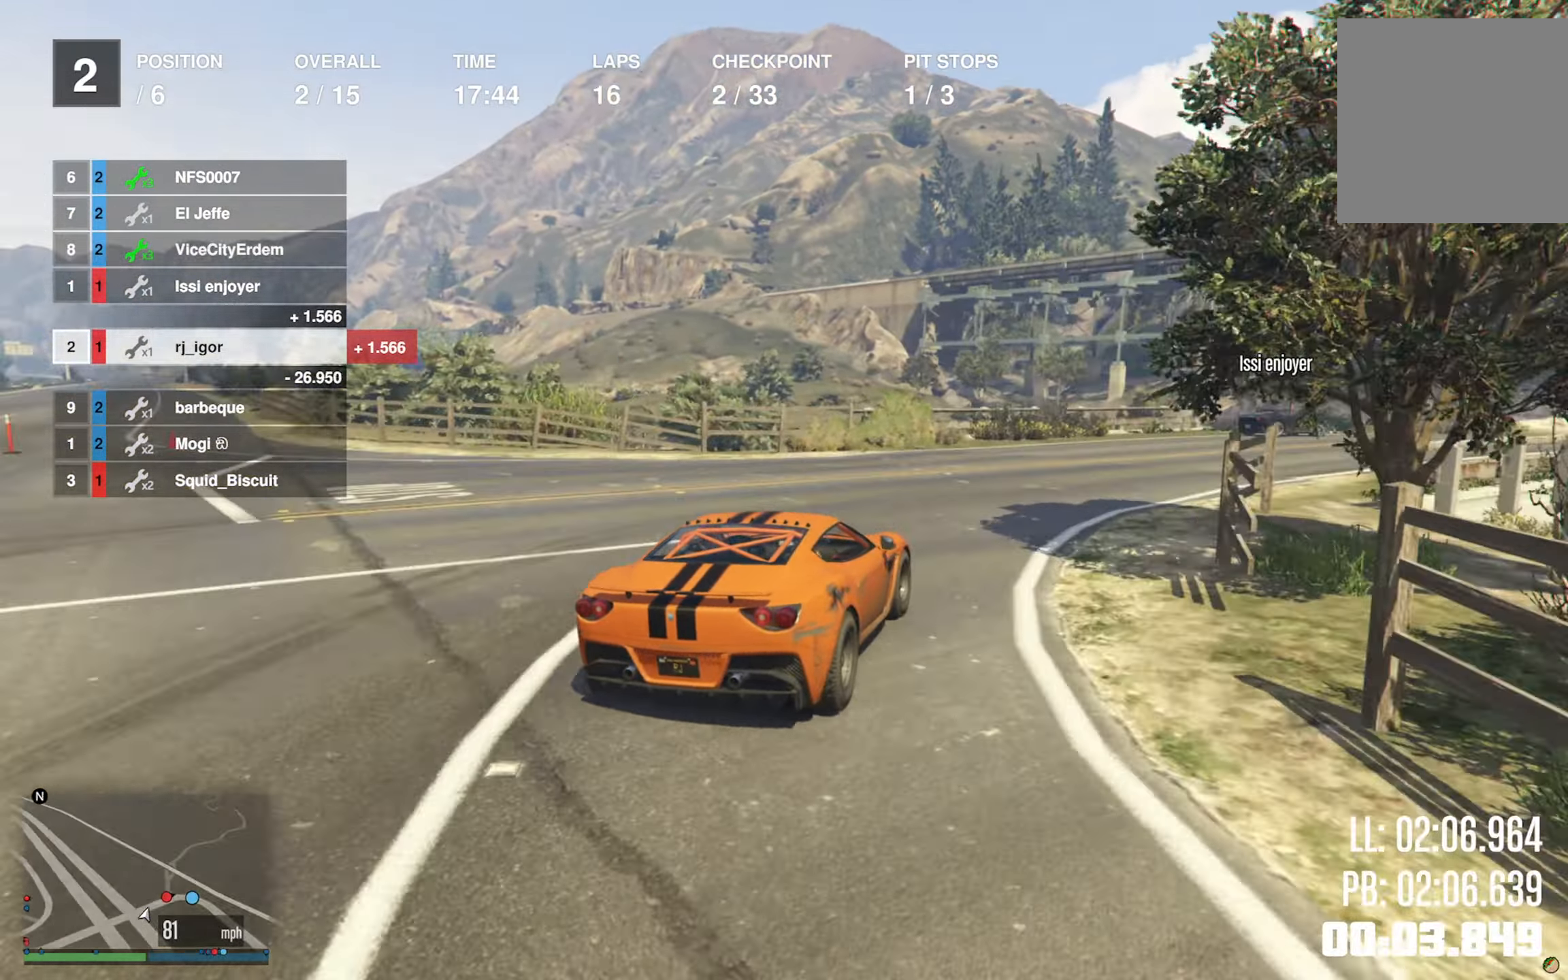
{"buttons": [], "left_stick": "down-right", "right_stick": "center", "events": [[167, "L2", "down"], [283, "L2", "up"], [300, "left_stick", "center"], [350, "left_stick", "down-right"], [367, "L2", "down"], [417, "L2", "up"]]}
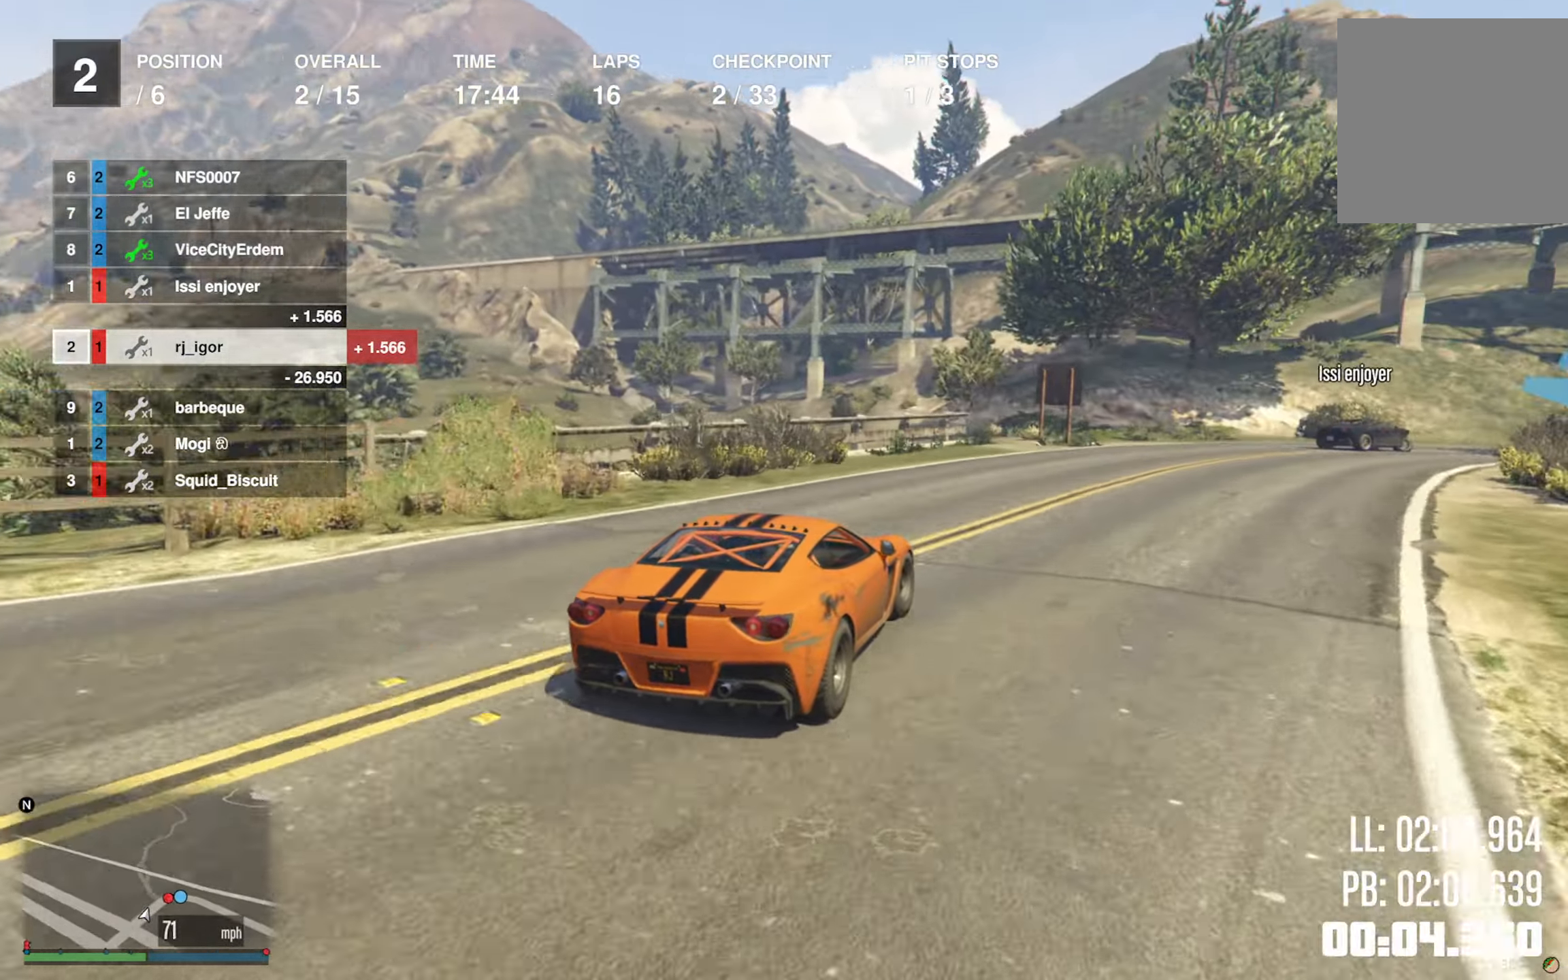
{"buttons": [], "left_stick": "down-right", "right_stick": "center", "events": []}
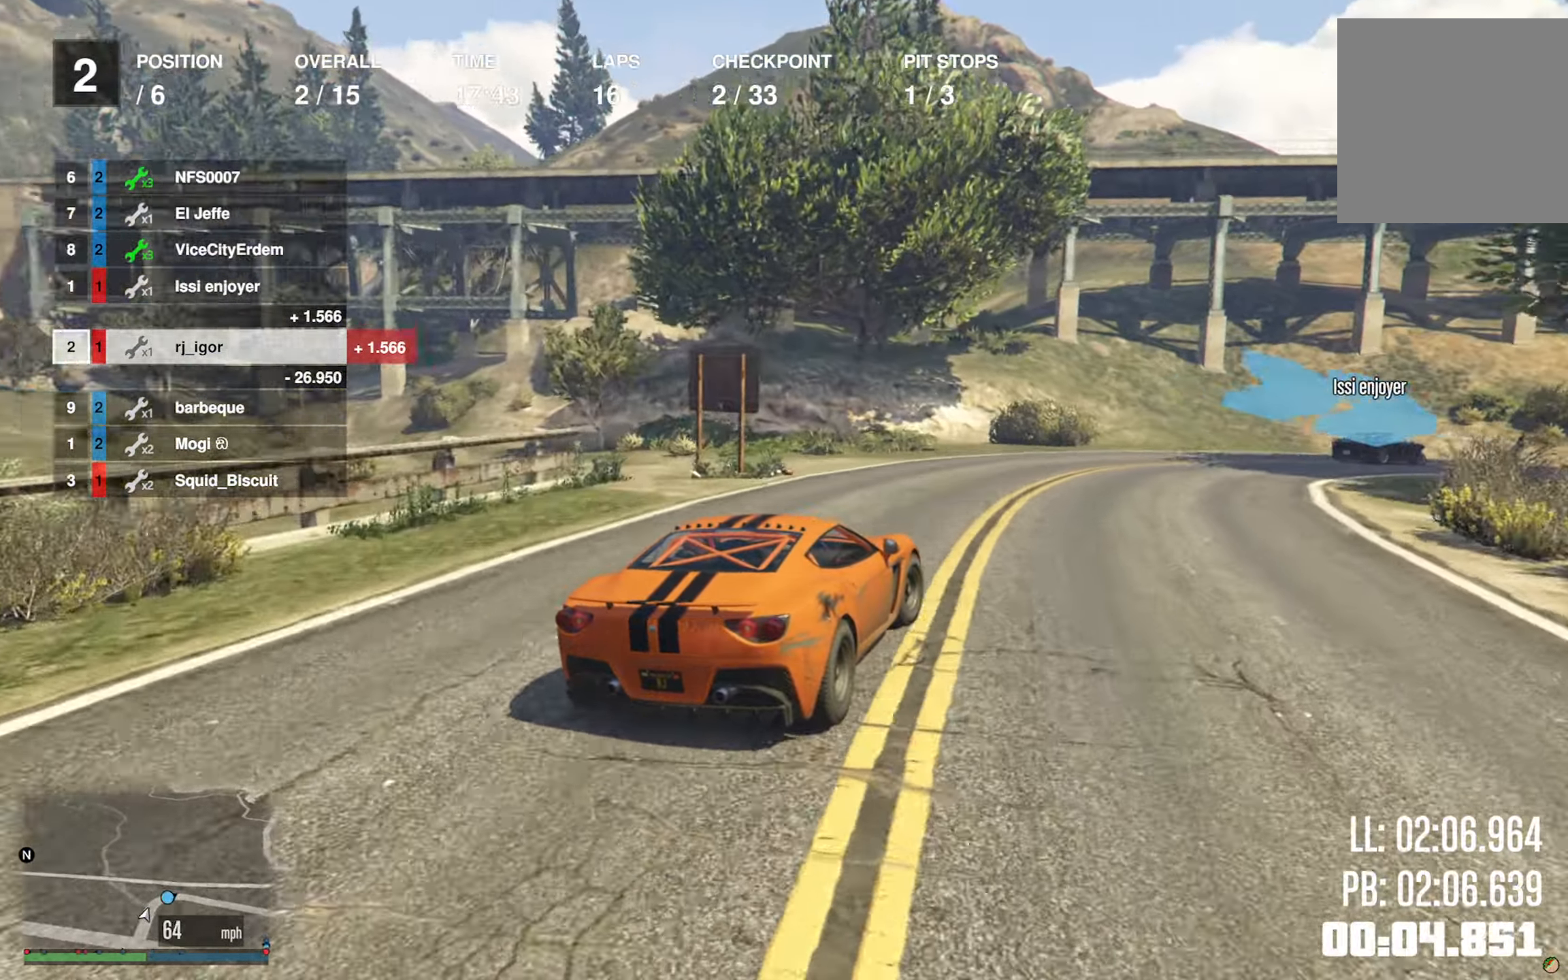
{"buttons": ["R2"], "left_stick": "down-right", "right_stick": "center", "events": [[33, "R2", "down"], [150, "R2", "up"], [200, "R2", "down"], [317, "left_stick", "center"], [467, "left_stick", "down-right"]]}
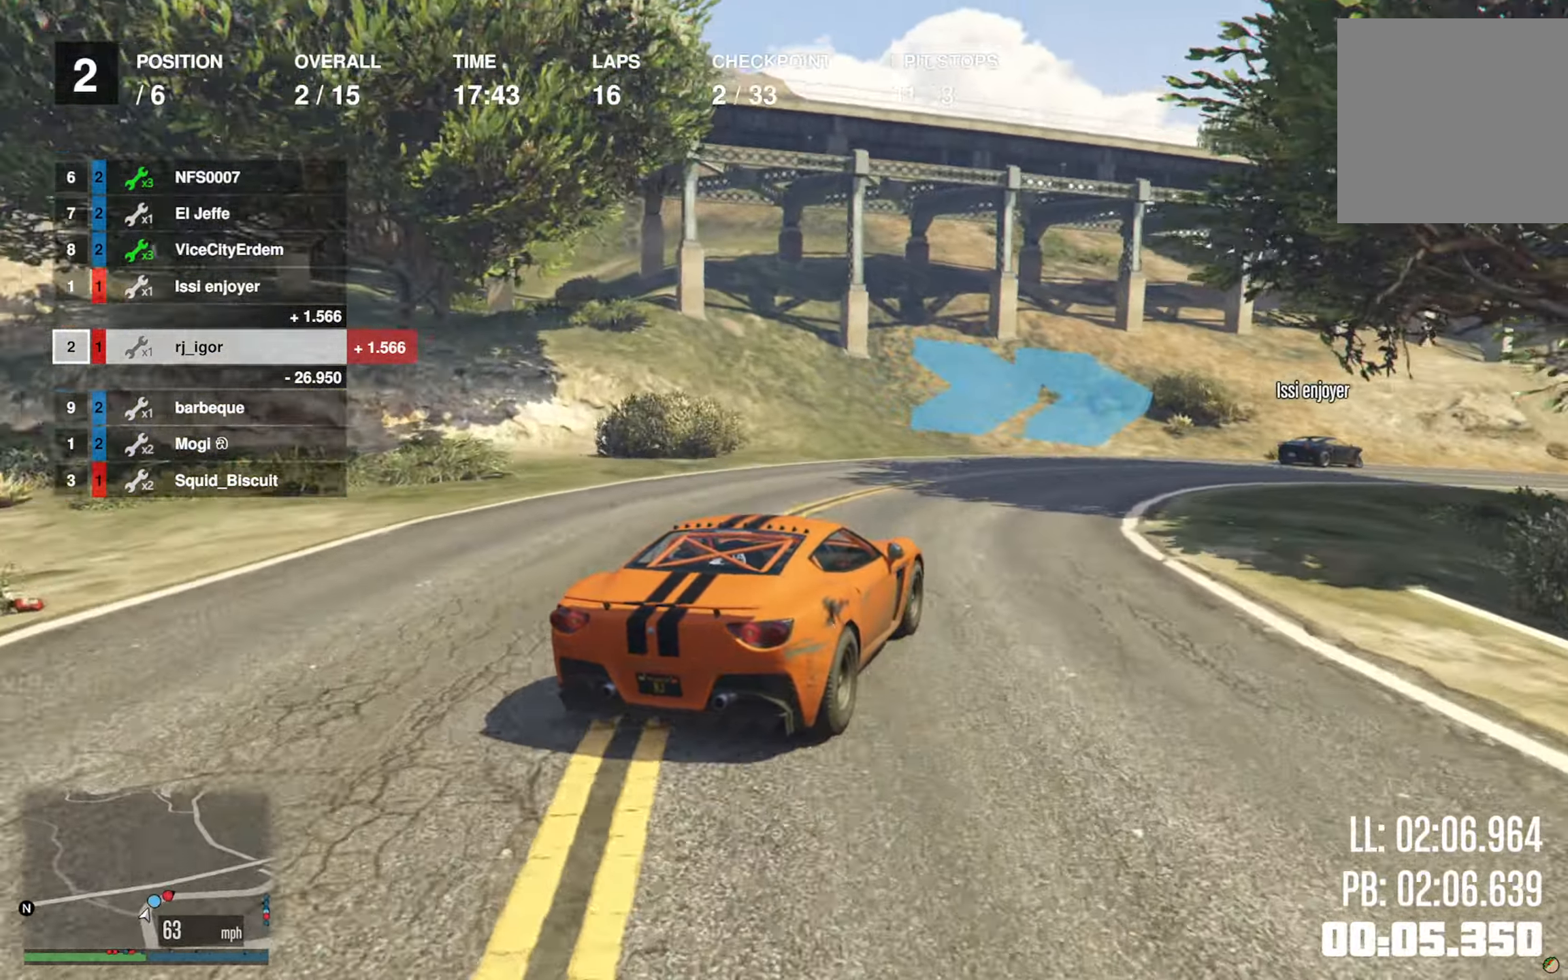
{"buttons": ["R2"], "left_stick": "down-right", "right_stick": "center", "events": [[133, "L2", "down"], [200, "L2", "up"], [250, "L2", "down"], [250, "left_stick", "center"], [333, "left_stick", "down-right"], [383, "L2", "up"]]}
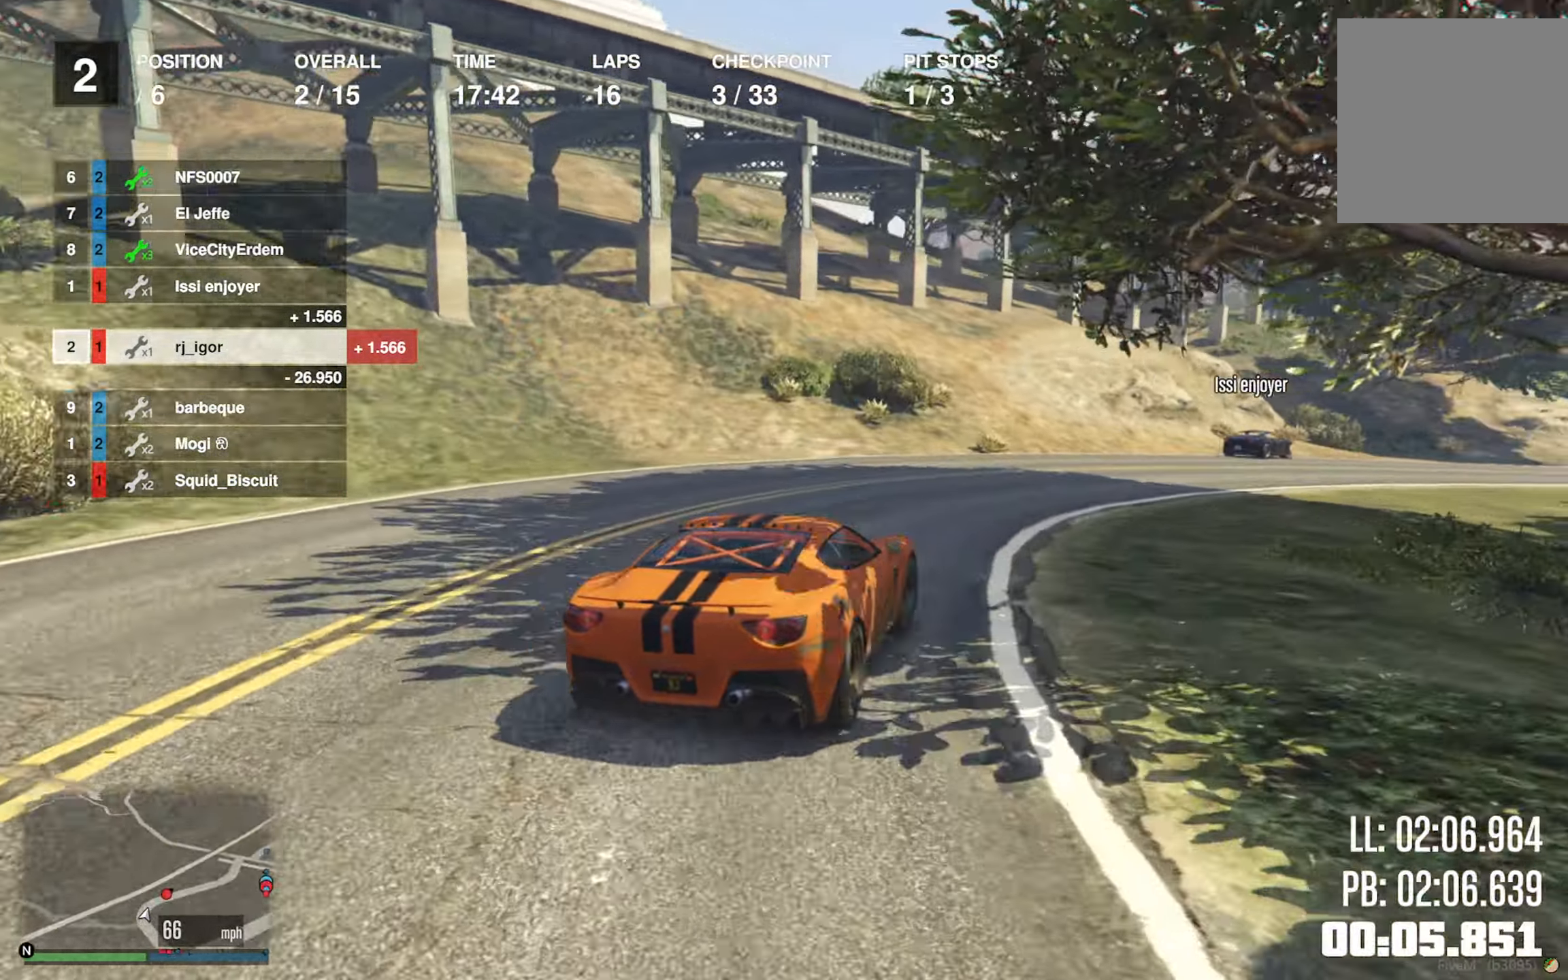
{"buttons": ["R2"], "left_stick": "center", "right_stick": "center", "events": [[117, "left_stick", "center"], [300, "left_stick", "down-right"], [483, "left_stick", "center"]]}
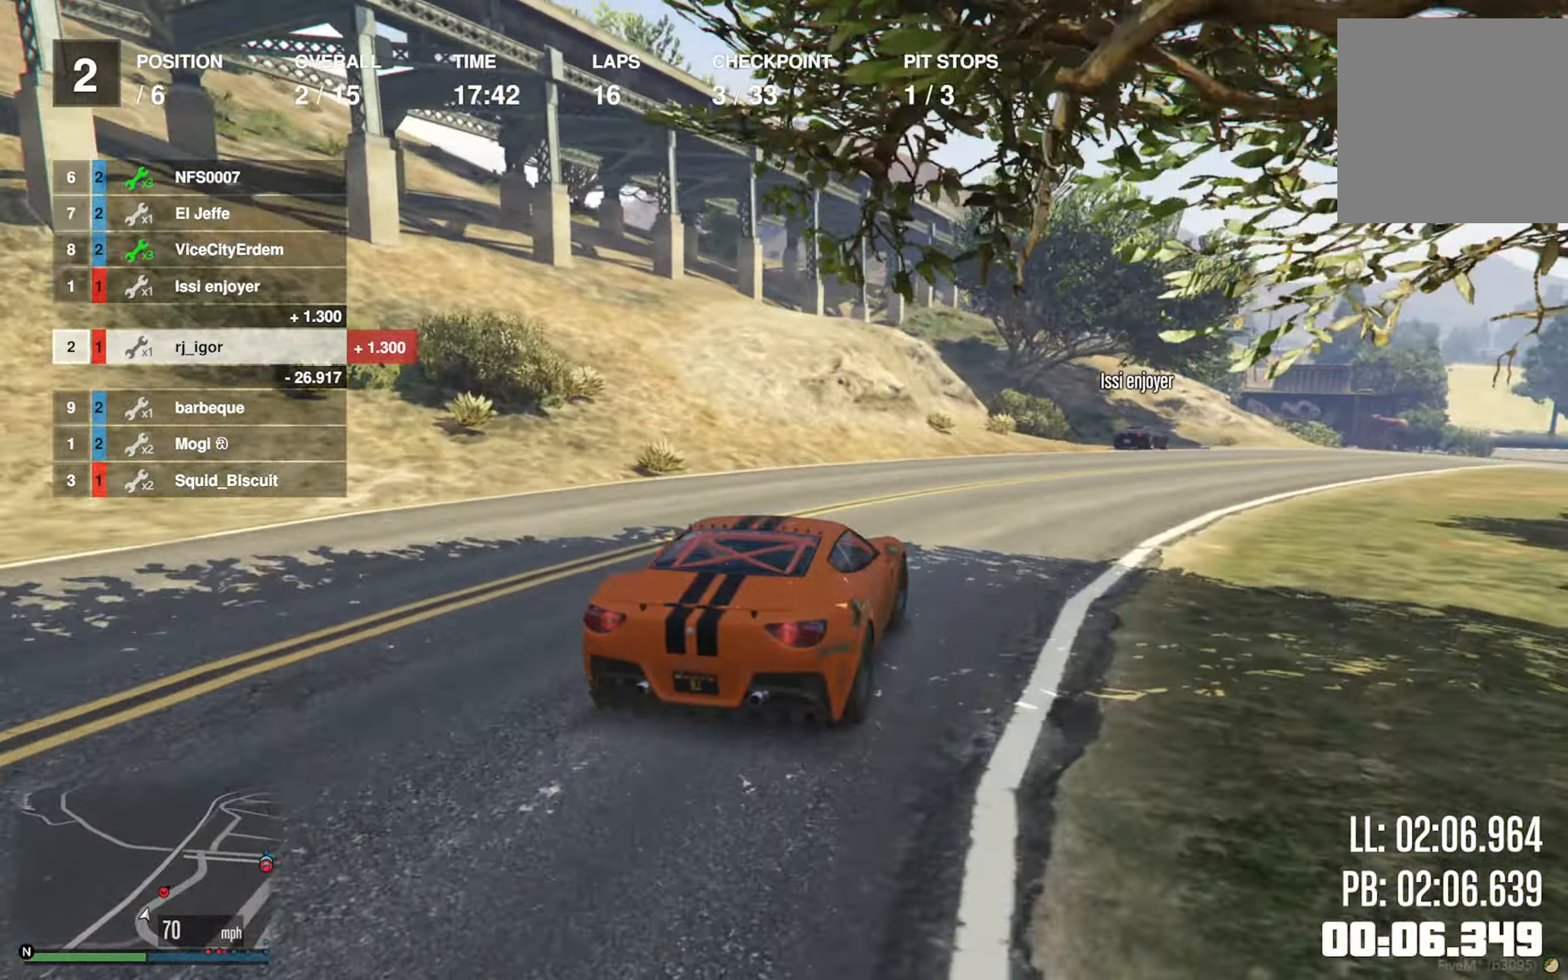
{"buttons": ["R2"], "left_stick": "down-right", "right_stick": "center", "events": [[100, "left_stick", "down-right"], [267, "left_stick", "center"], [417, "left_stick", "down-right"]]}
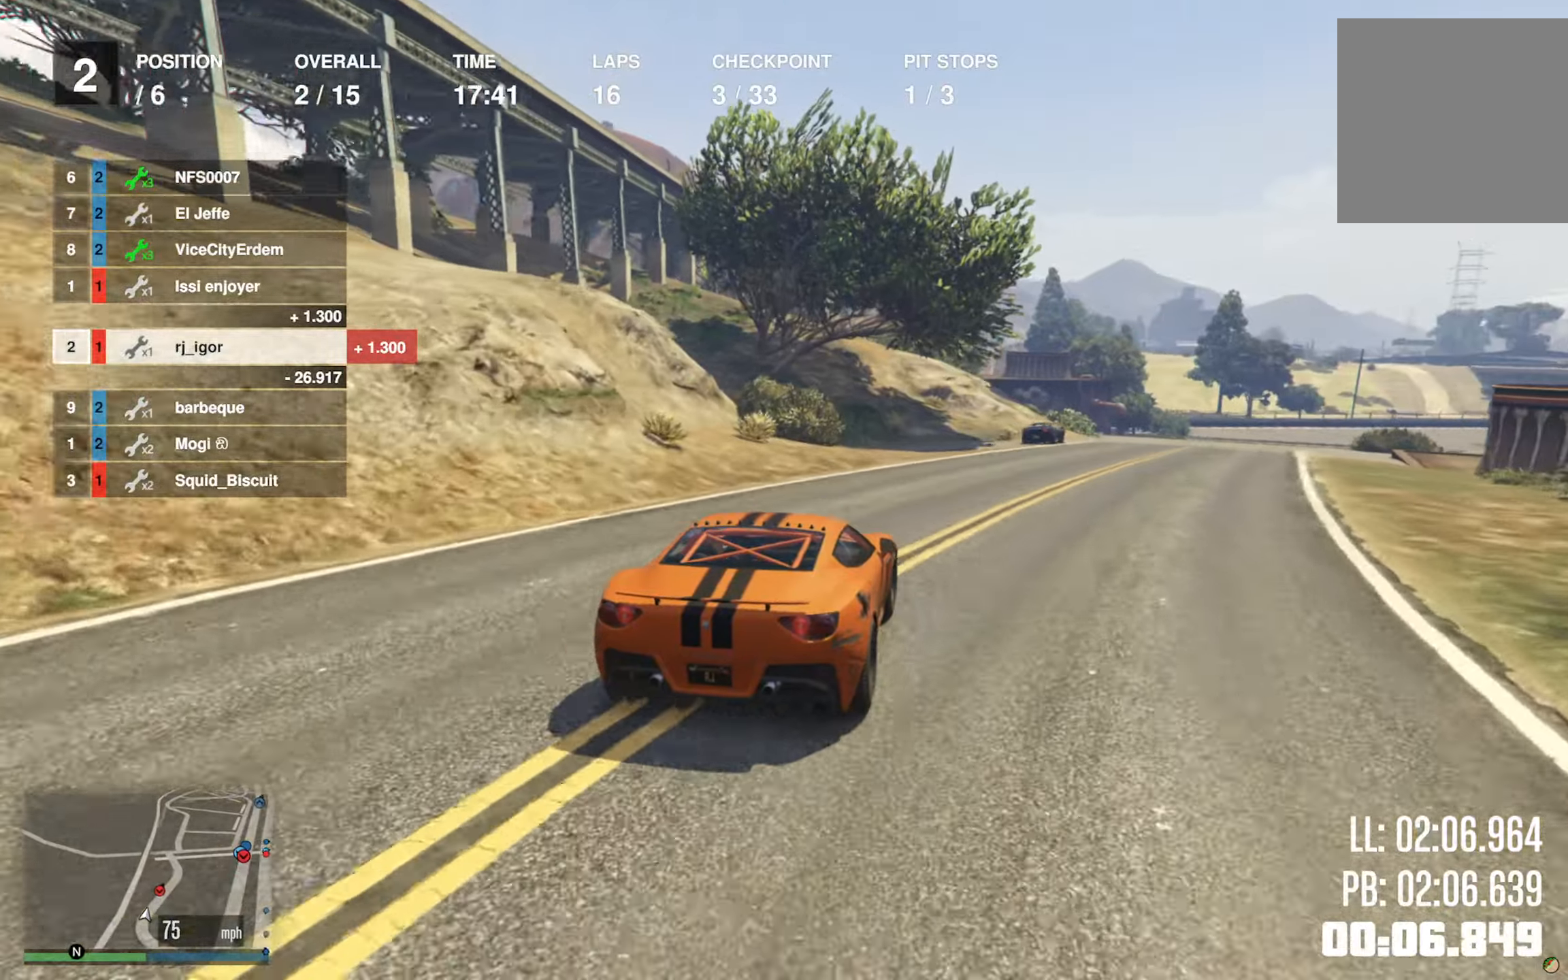
{"buttons": ["R2"], "left_stick": "center", "right_stick": "center", "events": [[67, "left_stick", "center"], [300, "left_stick", "down-right"], [484, "left_stick", "center"]]}
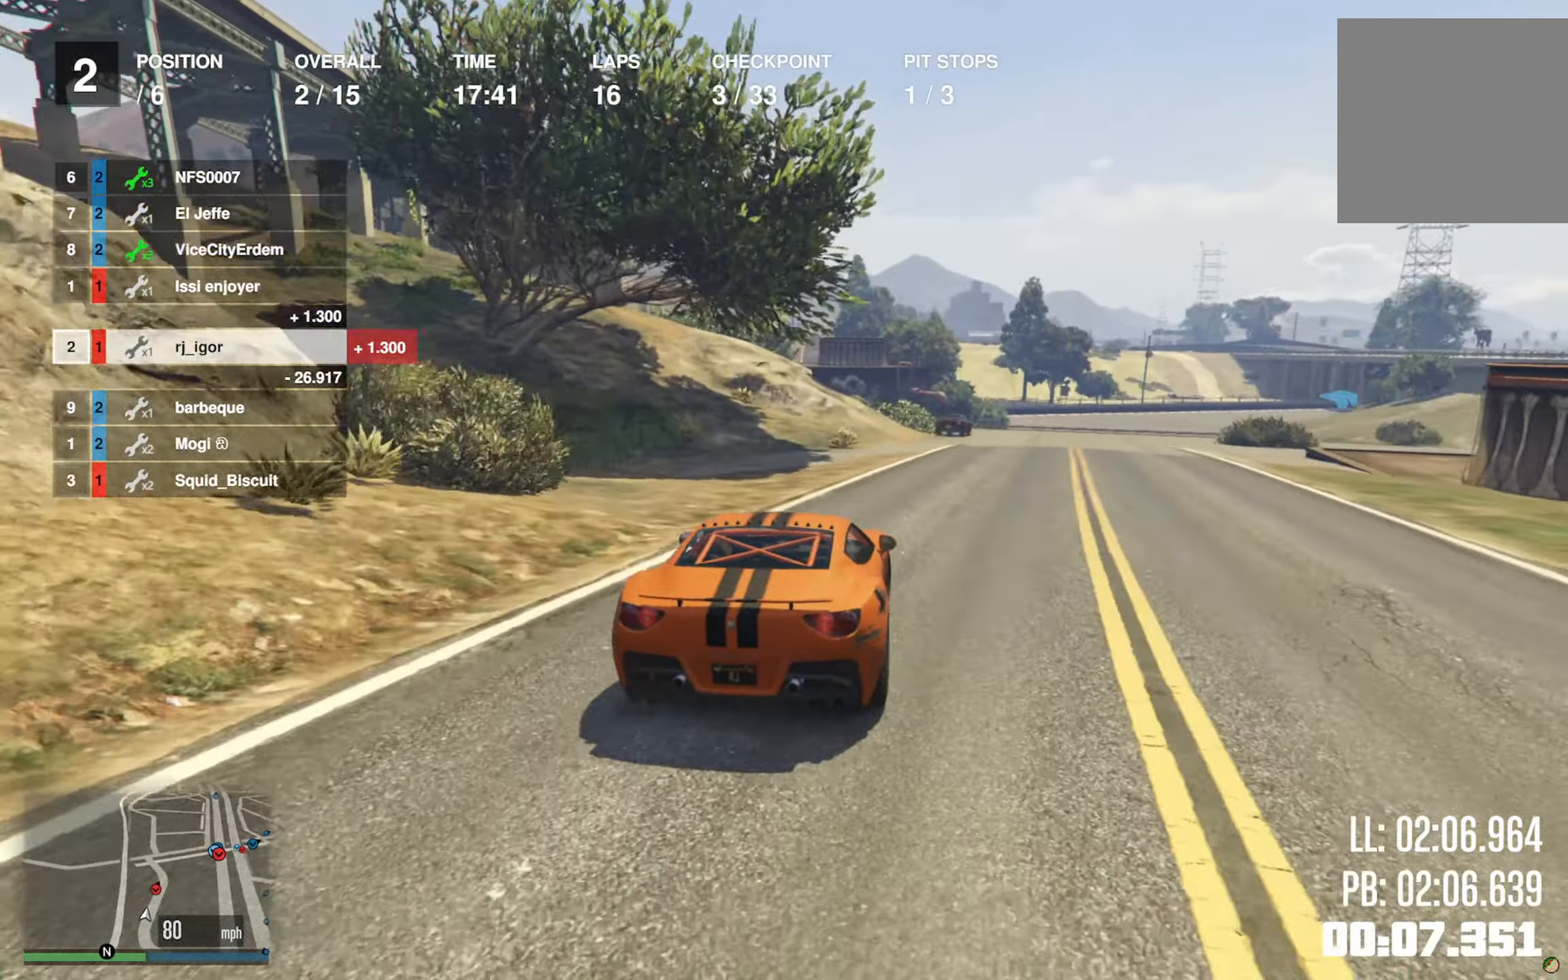
{"buttons": ["R2"], "left_stick": "center", "right_stick": "center", "events": [[250, "left_stick", "down-right"], [400, "left_stick", "center"]]}
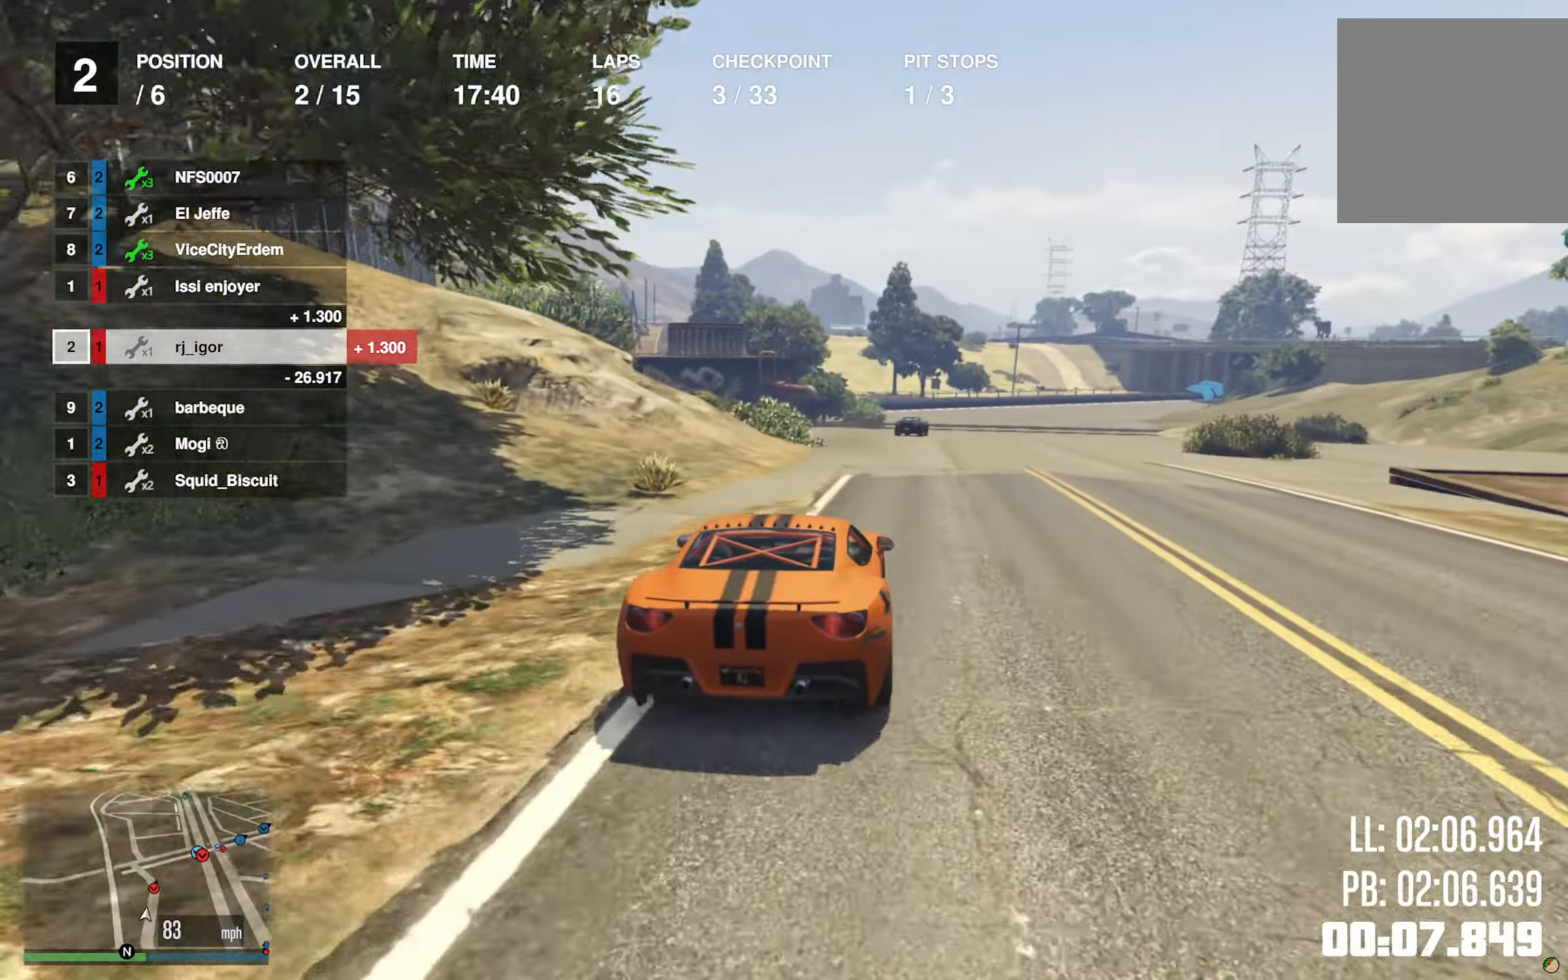
{"buttons": ["R2"], "left_stick": "down-right", "right_stick": "center", "events": [[34, "left_stick", "down-right"], [184, "left_stick", "center"], [400, "left_stick", "down-right"]]}
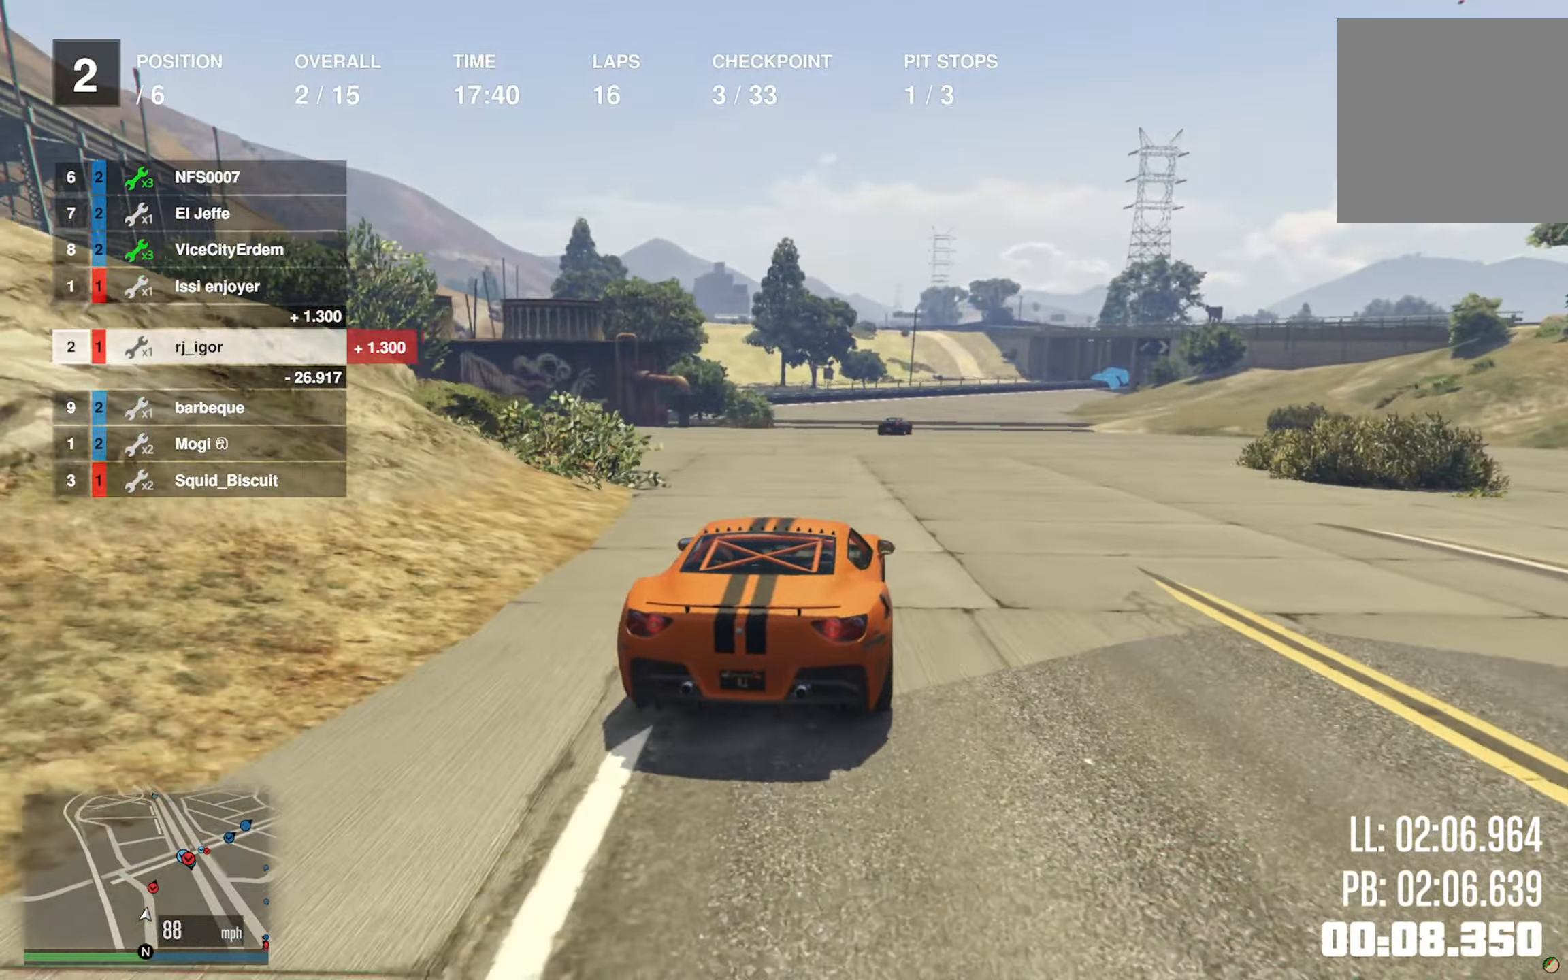
{"buttons": ["R2"], "left_stick": "center", "right_stick": "center", "events": [[34, "left_stick", "center"], [317, "left_stick", "down-right"], [467, "left_stick", "center"]]}